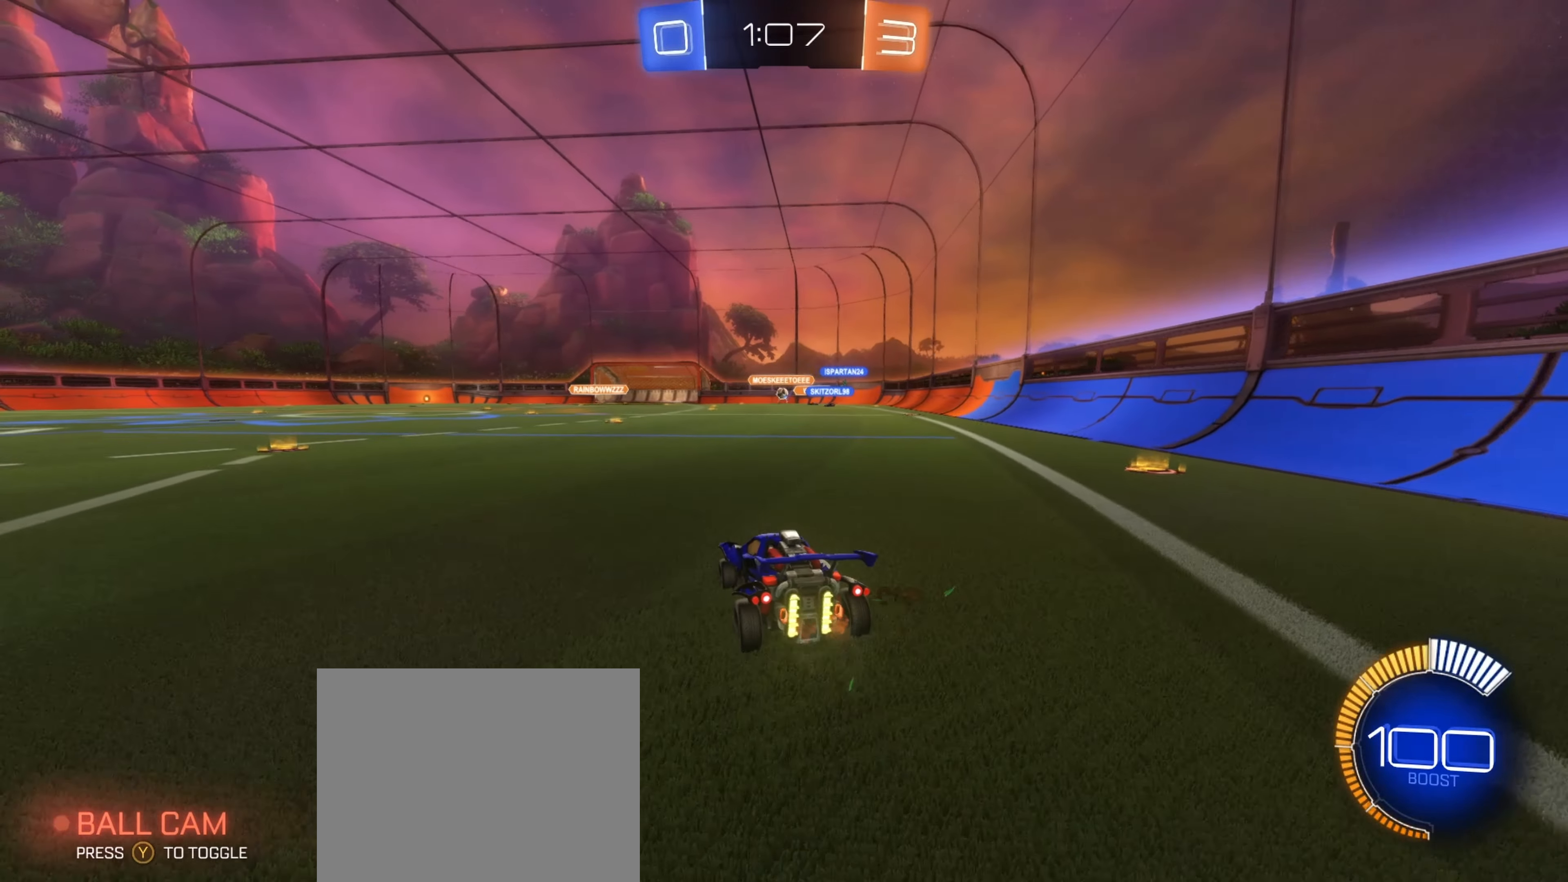
Gameplay with a controller (Xbox layout); each line is a JSON object with the inputs held at the frame after it. "events" lists button and stick changes between this image and that frame as [ms after this image, input, new state], when the widget could be followed in between.
{"buttons": ["R2"], "left_stick": "left", "right_stick": "center", "events": [[416, "left_stick", "left"]]}
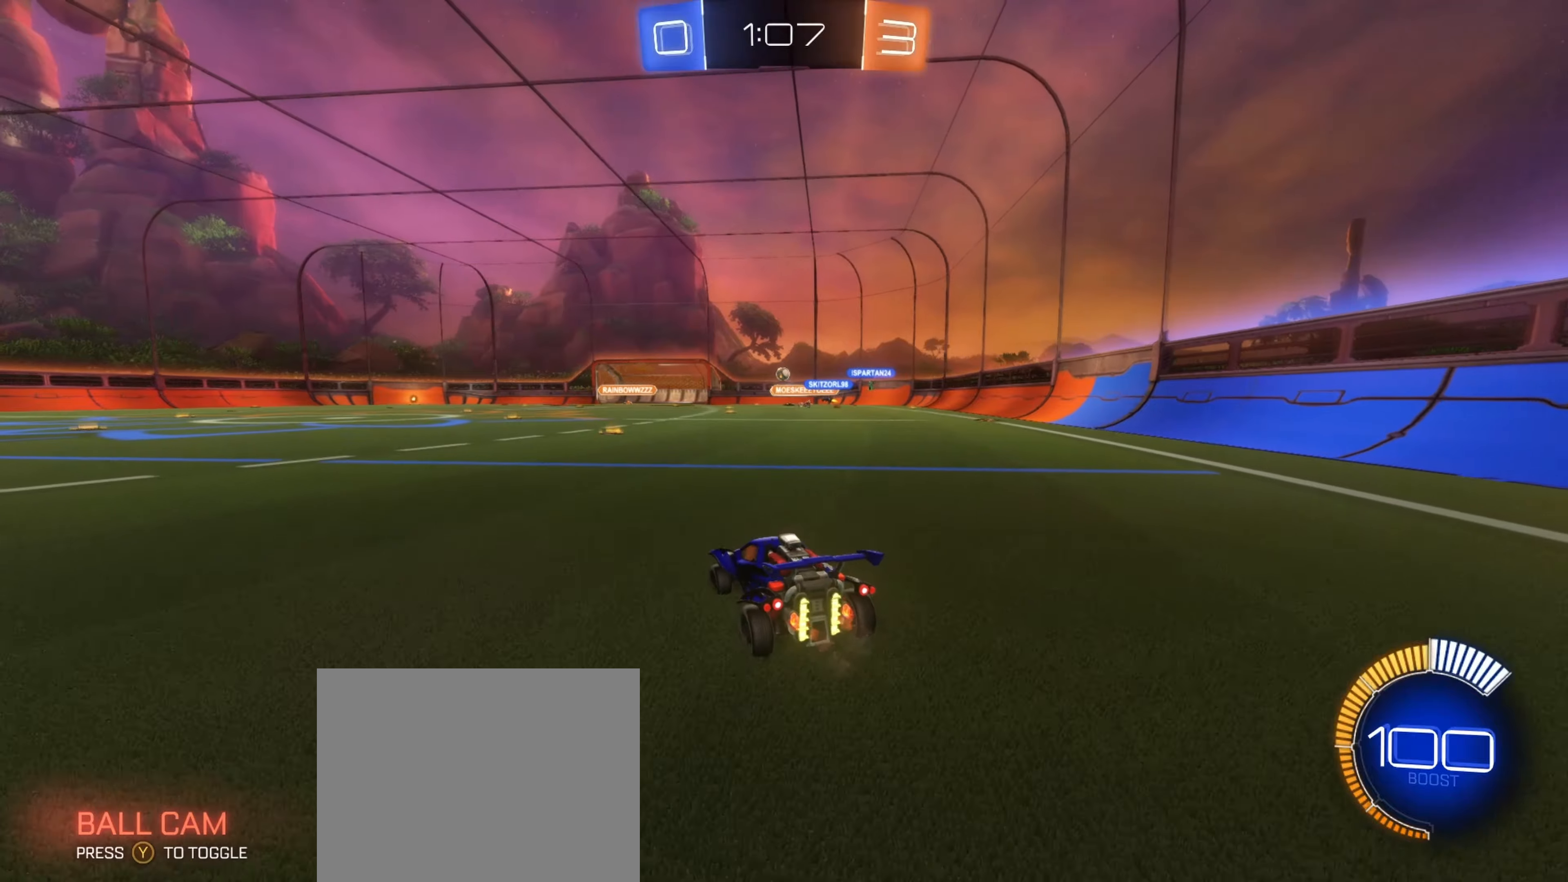
{"buttons": ["R2"], "left_stick": "center", "right_stick": "center", "events": [[50, "left_stick", "center"], [166, "R2", "up"], [316, "left_stick", "right"], [433, "R2", "down"], [483, "left_stick", "center"]]}
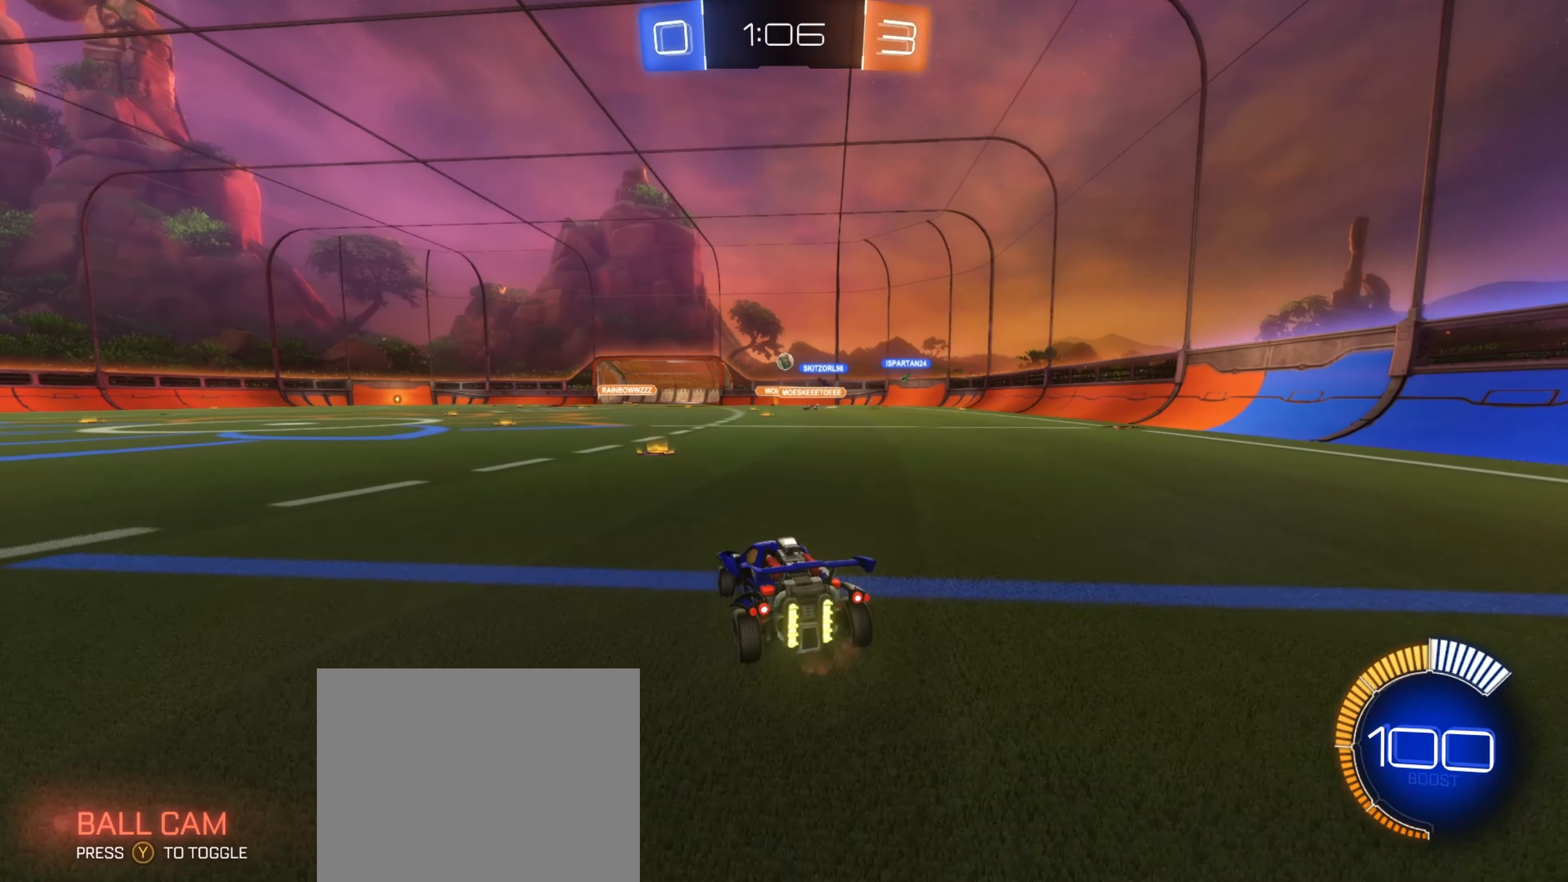
{"buttons": ["B", "R2"], "left_stick": "center", "right_stick": "center", "events": [[16, "left_stick", "left"], [133, "left_stick", "center"], [300, "B", "down"]]}
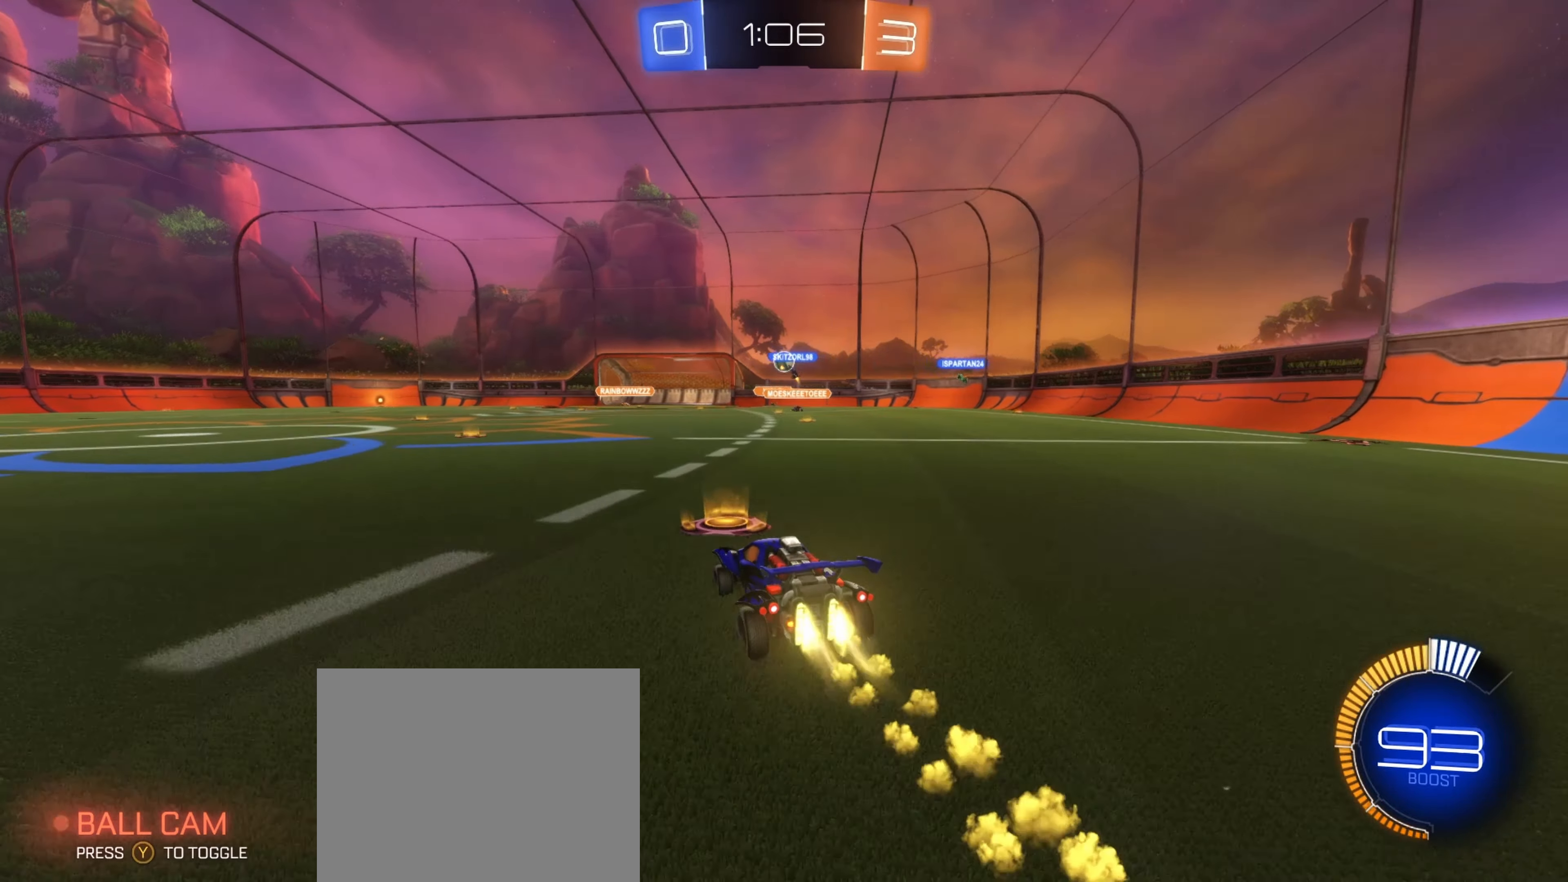
{"buttons": ["B", "R2"], "left_stick": "left", "right_stick": "center", "events": [[383, "left_stick", "left"]]}
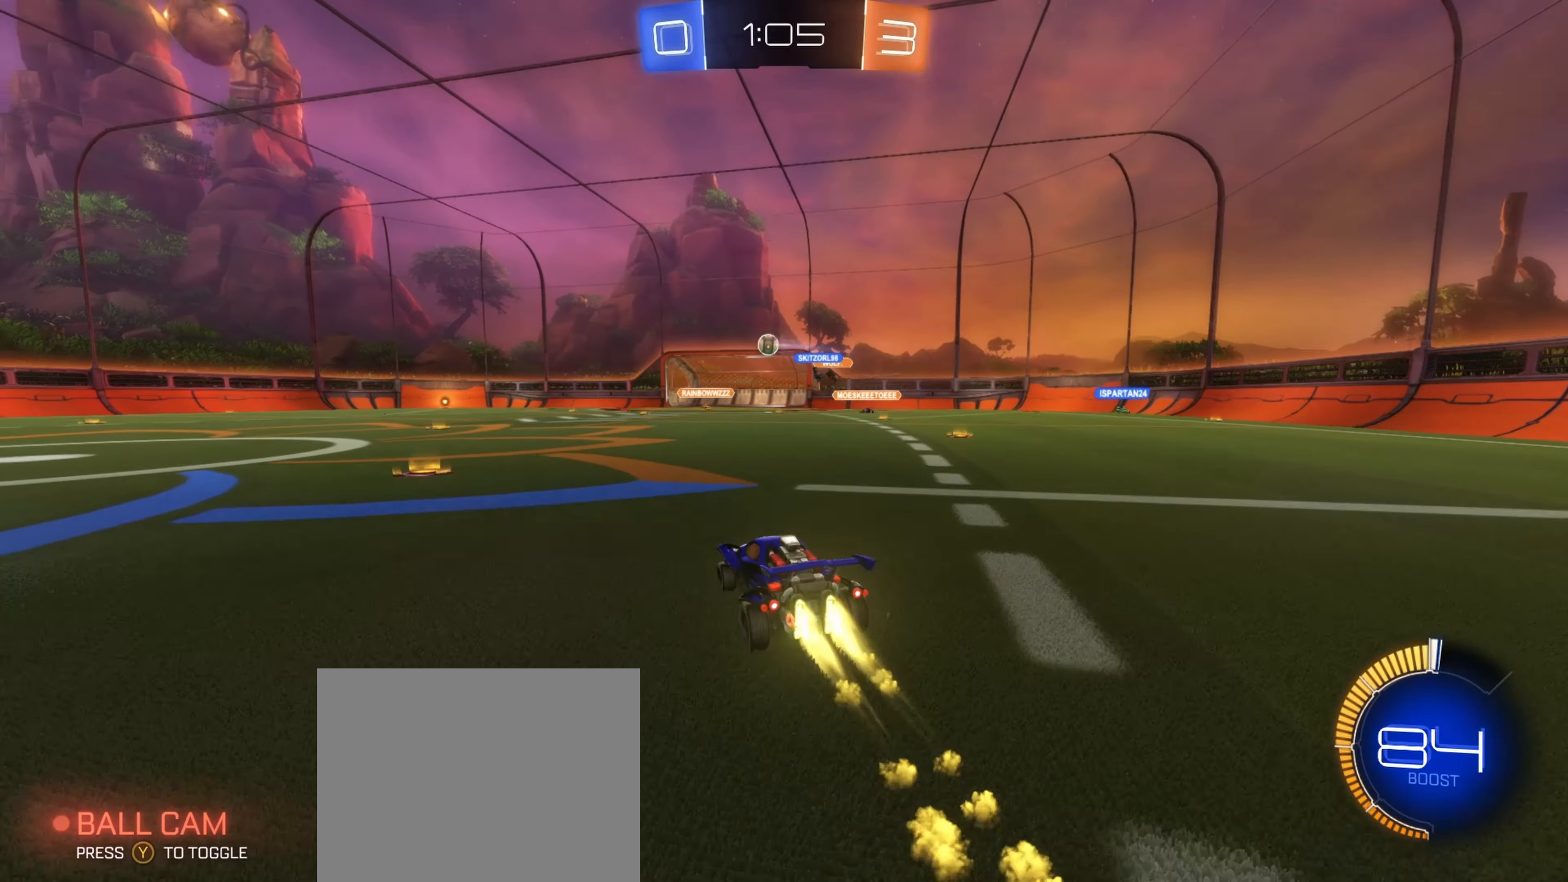
{"buttons": ["B", "R2"], "left_stick": "left", "right_stick": "center", "events": [[100, "B", "up"], [183, "left_stick", "center"], [250, "left_stick", "left"], [266, "B", "down"]]}
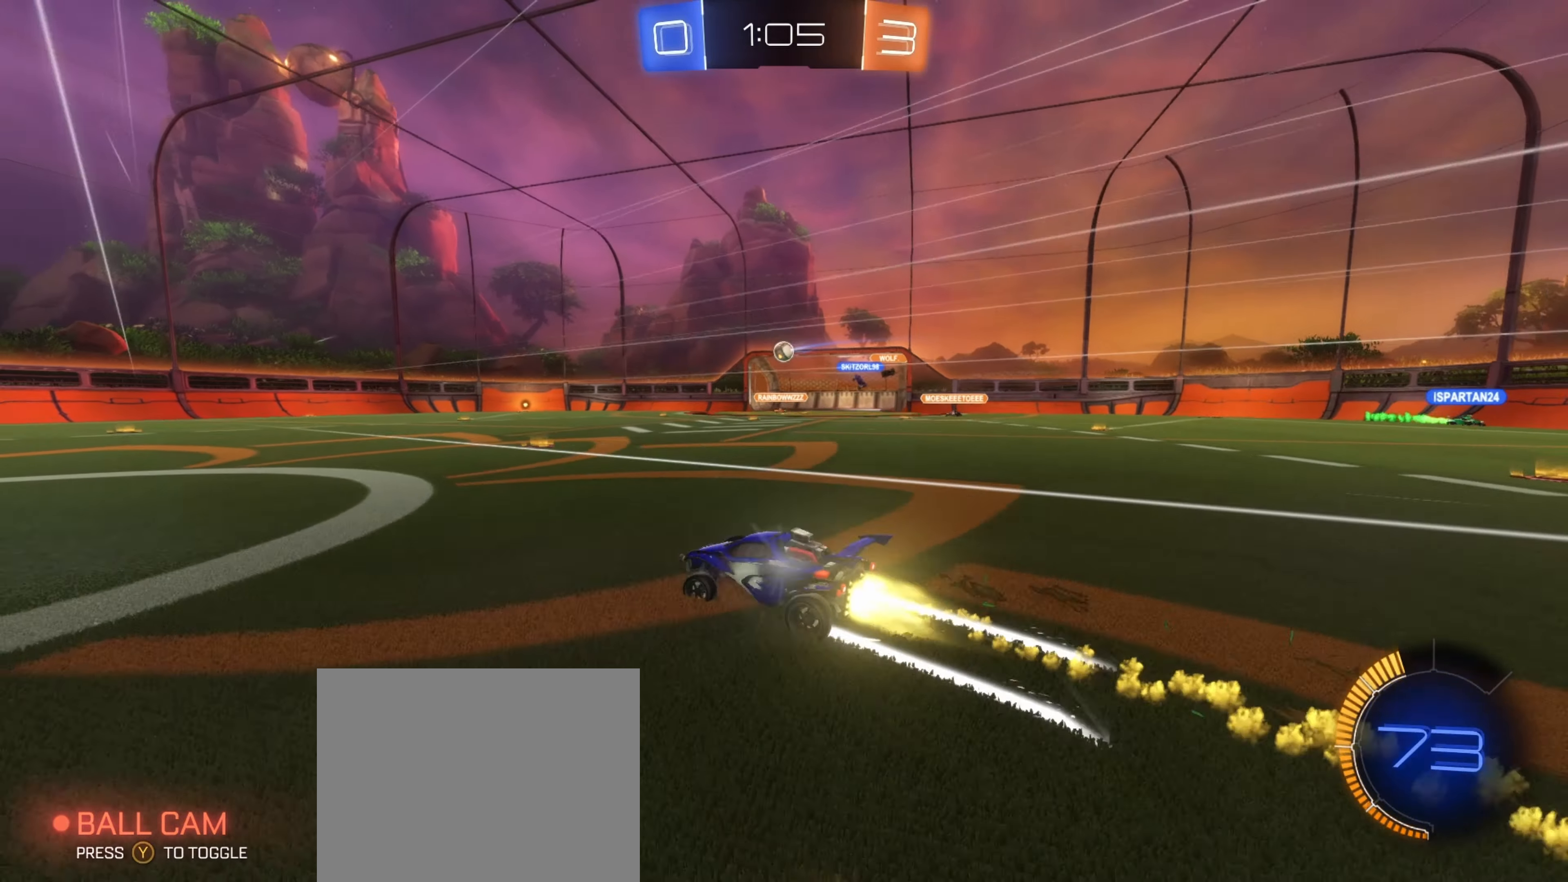
{"buttons": ["R2"], "left_stick": "center", "right_stick": "center", "events": [[16, "left_stick", "center"], [116, "left_stick", "right"], [166, "left_stick", "center"], [200, "B", "up"]]}
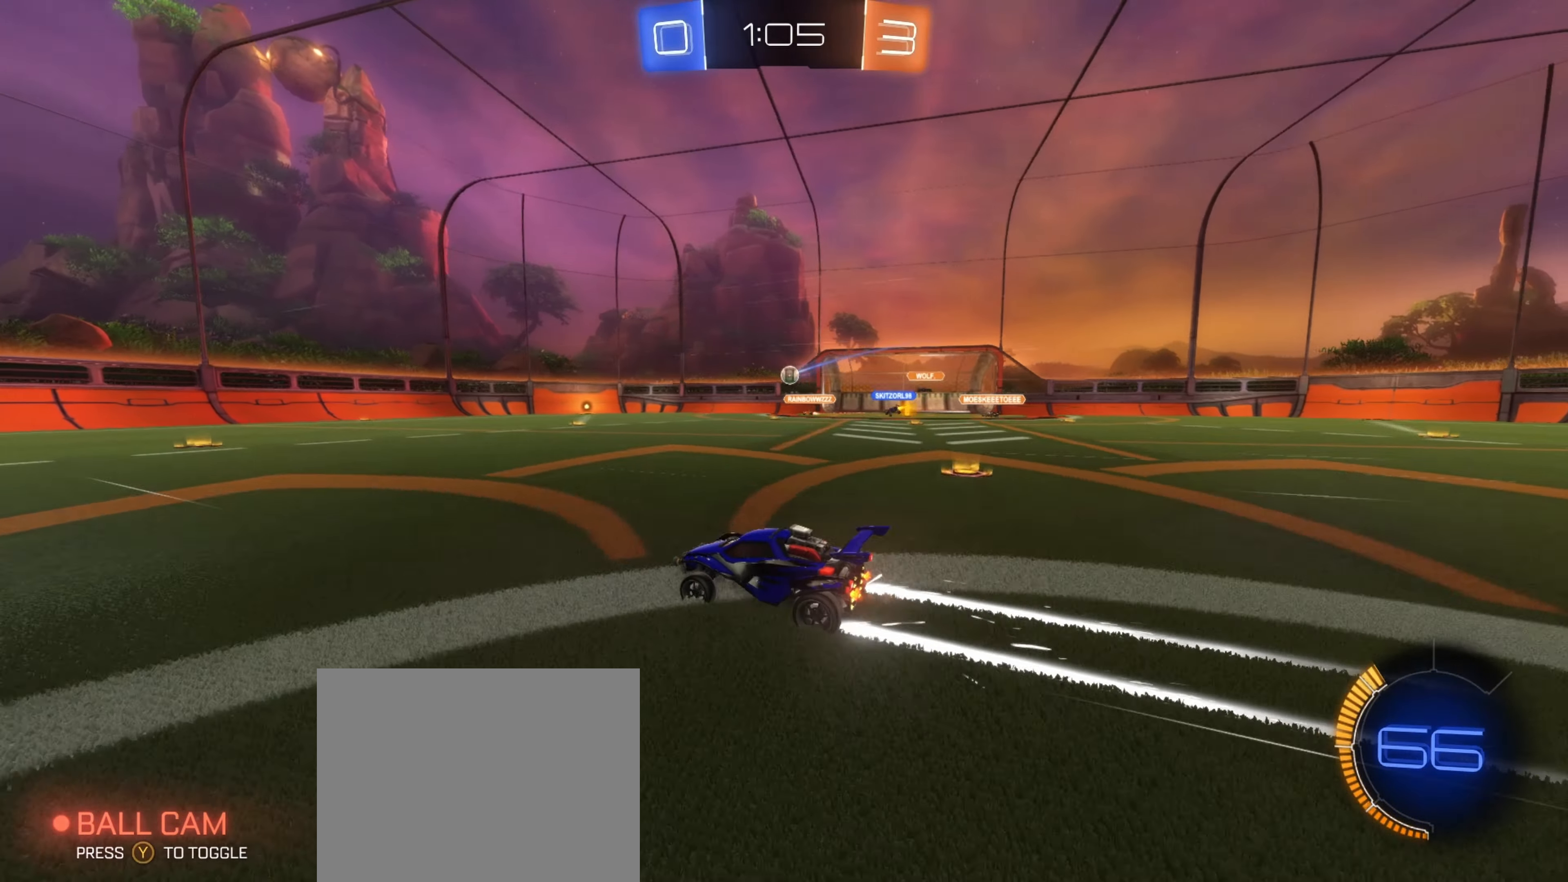
{"buttons": ["R2"], "left_stick": "center", "right_stick": "center", "events": [[333, "left_stick", "right"], [450, "left_stick", "center"]]}
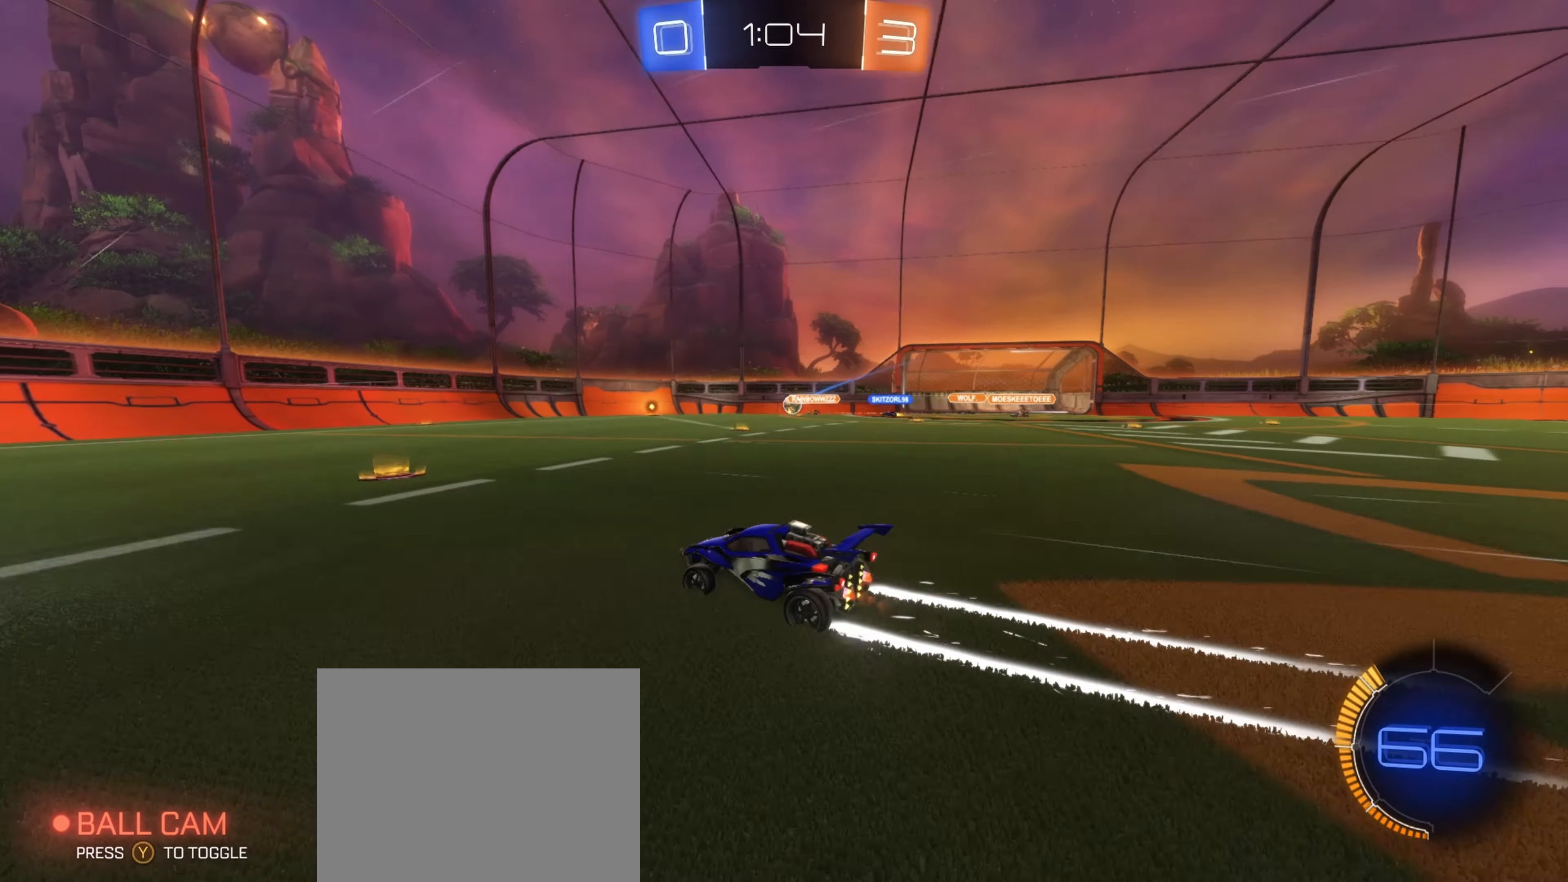
{"buttons": [], "left_stick": "center", "right_stick": "center", "events": [[466, "R2", "up"]]}
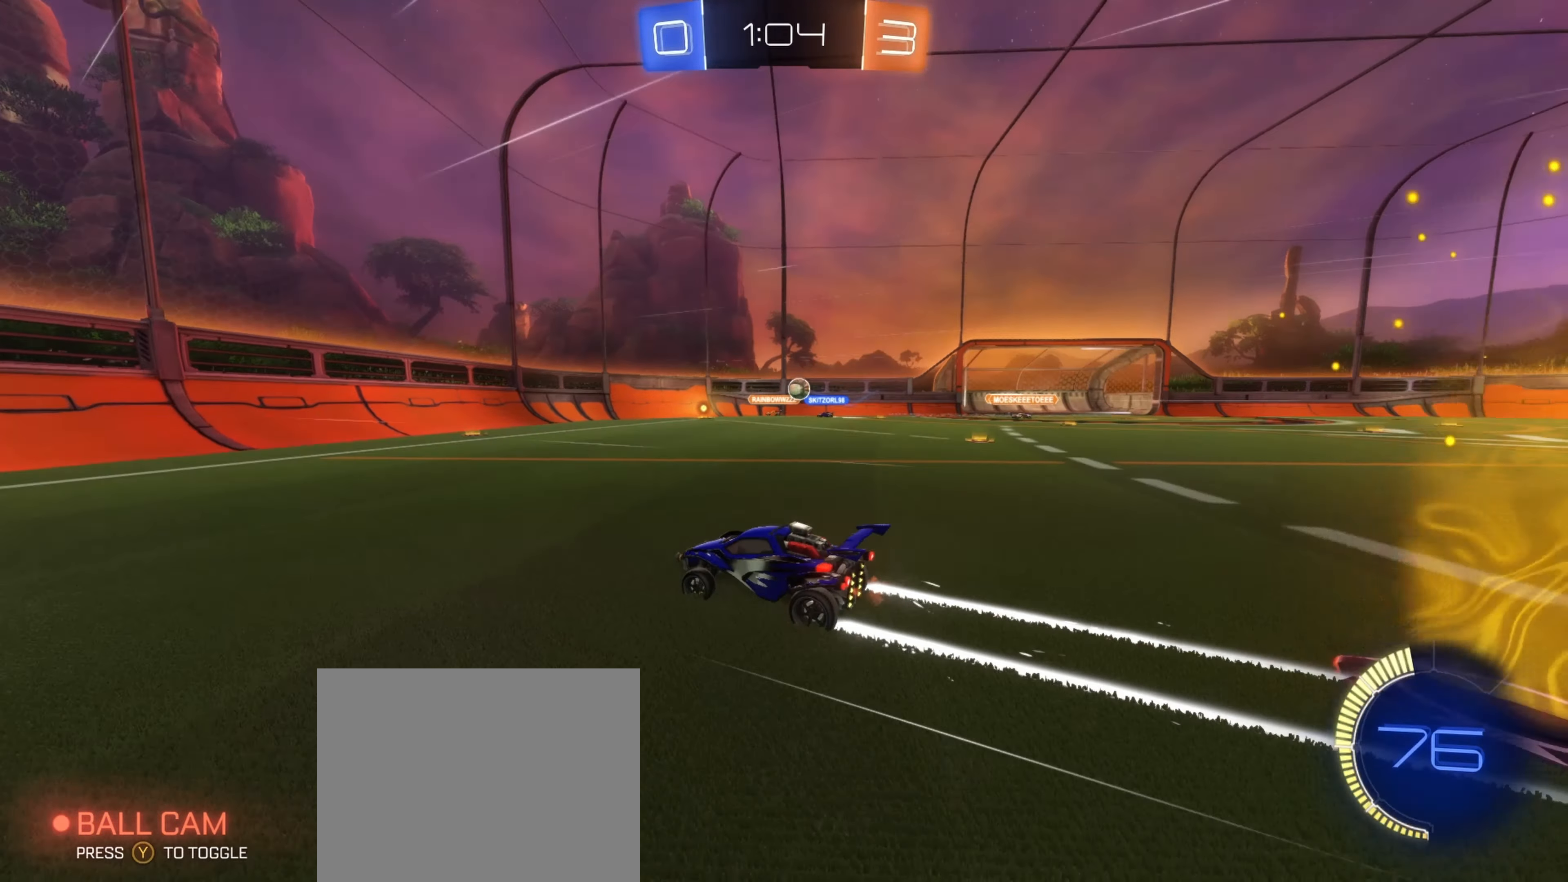
{"buttons": [], "left_stick": "right", "right_stick": "center", "events": [[33, "left_stick", "right"]]}
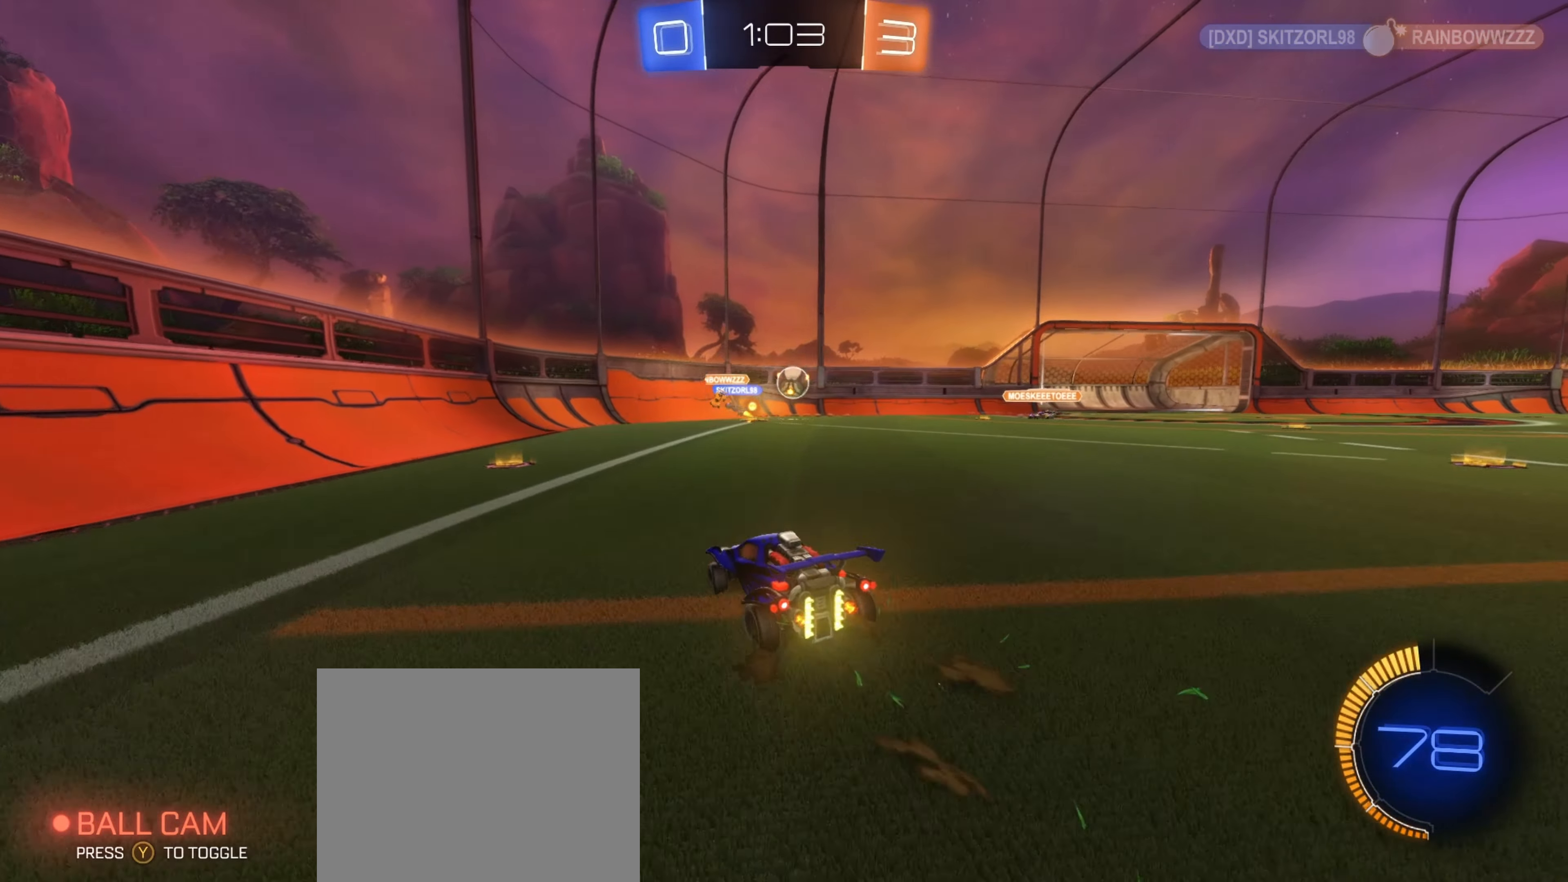
{"buttons": ["B", "R2"], "left_stick": "center", "right_stick": "center", "events": [[16, "R2", "down"], [33, "left_stick", "center"], [166, "B", "down"]]}
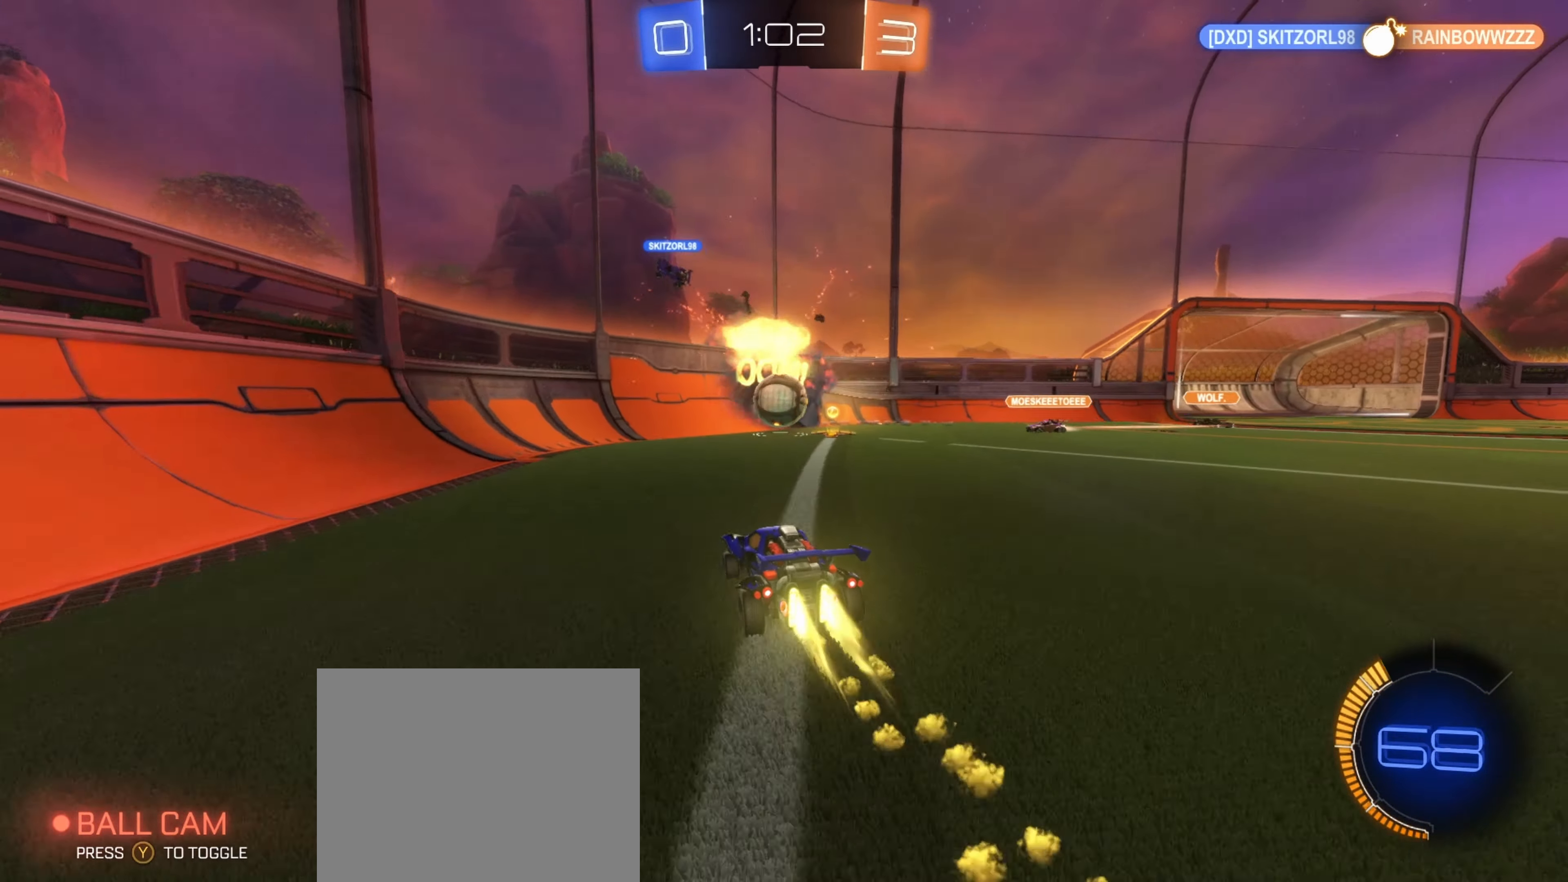
{"buttons": ["B", "R1", "R2"], "left_stick": "left", "right_stick": "center", "events": [[33, "B", "up"], [133, "left_stick", "left"], [200, "left_stick", "down"], [216, "B", "down"], [250, "A", "down"], [316, "R1", "down"], [450, "A", "up"], [467, "left_stick", "left"]]}
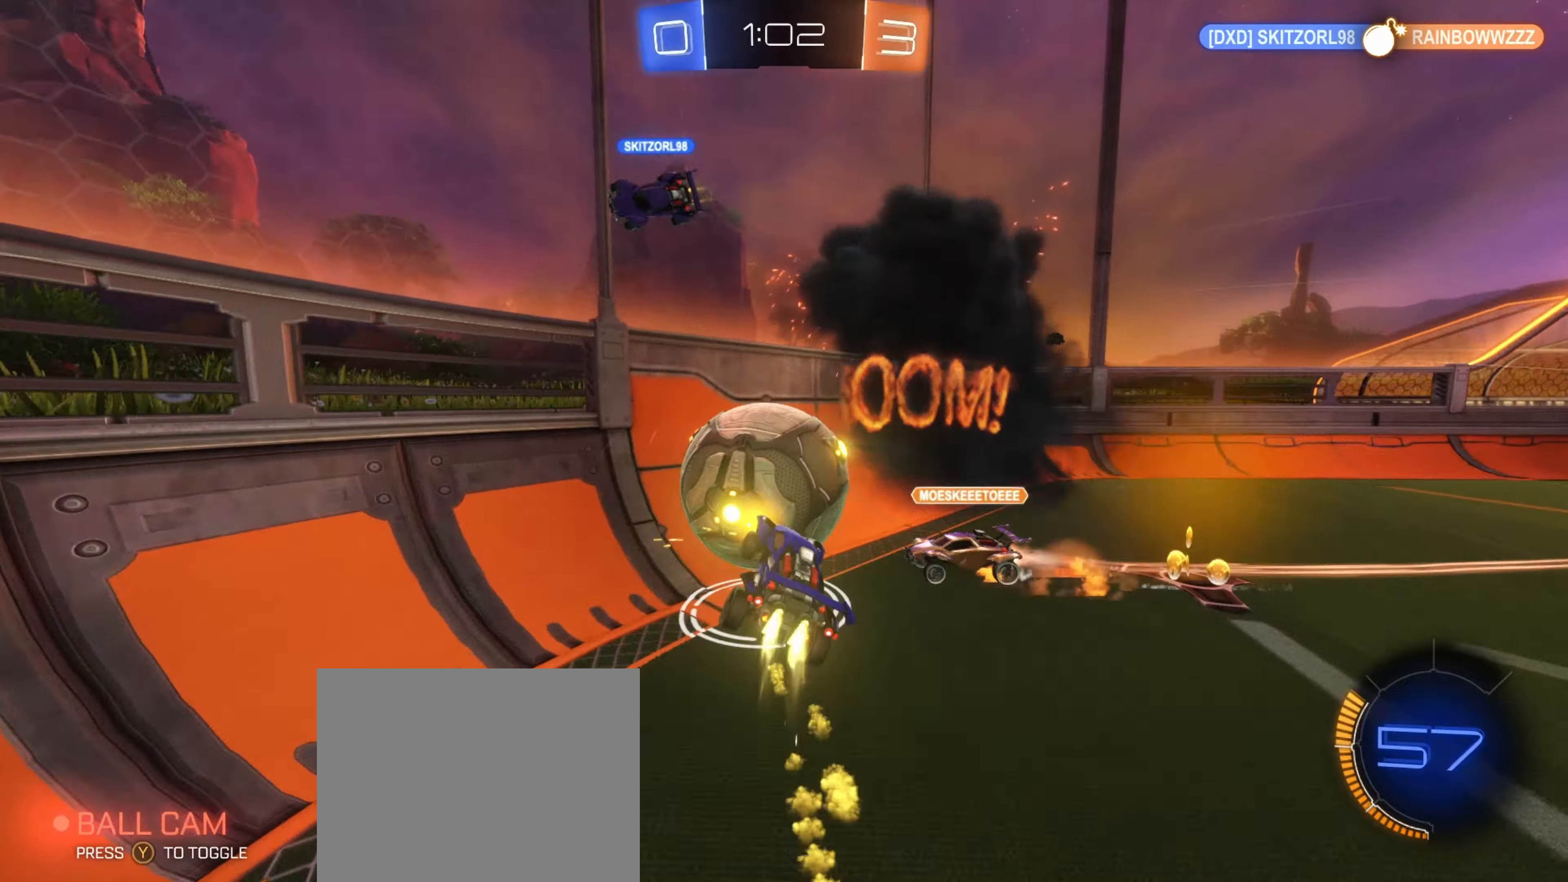
{"buttons": ["R2"], "left_stick": "right", "right_stick": "center", "events": [[50, "left_stick", "up"], [117, "left_stick", "right"], [183, "B", "up"], [183, "R1", "up"], [217, "left_stick", "down"], [383, "left_stick", "right"]]}
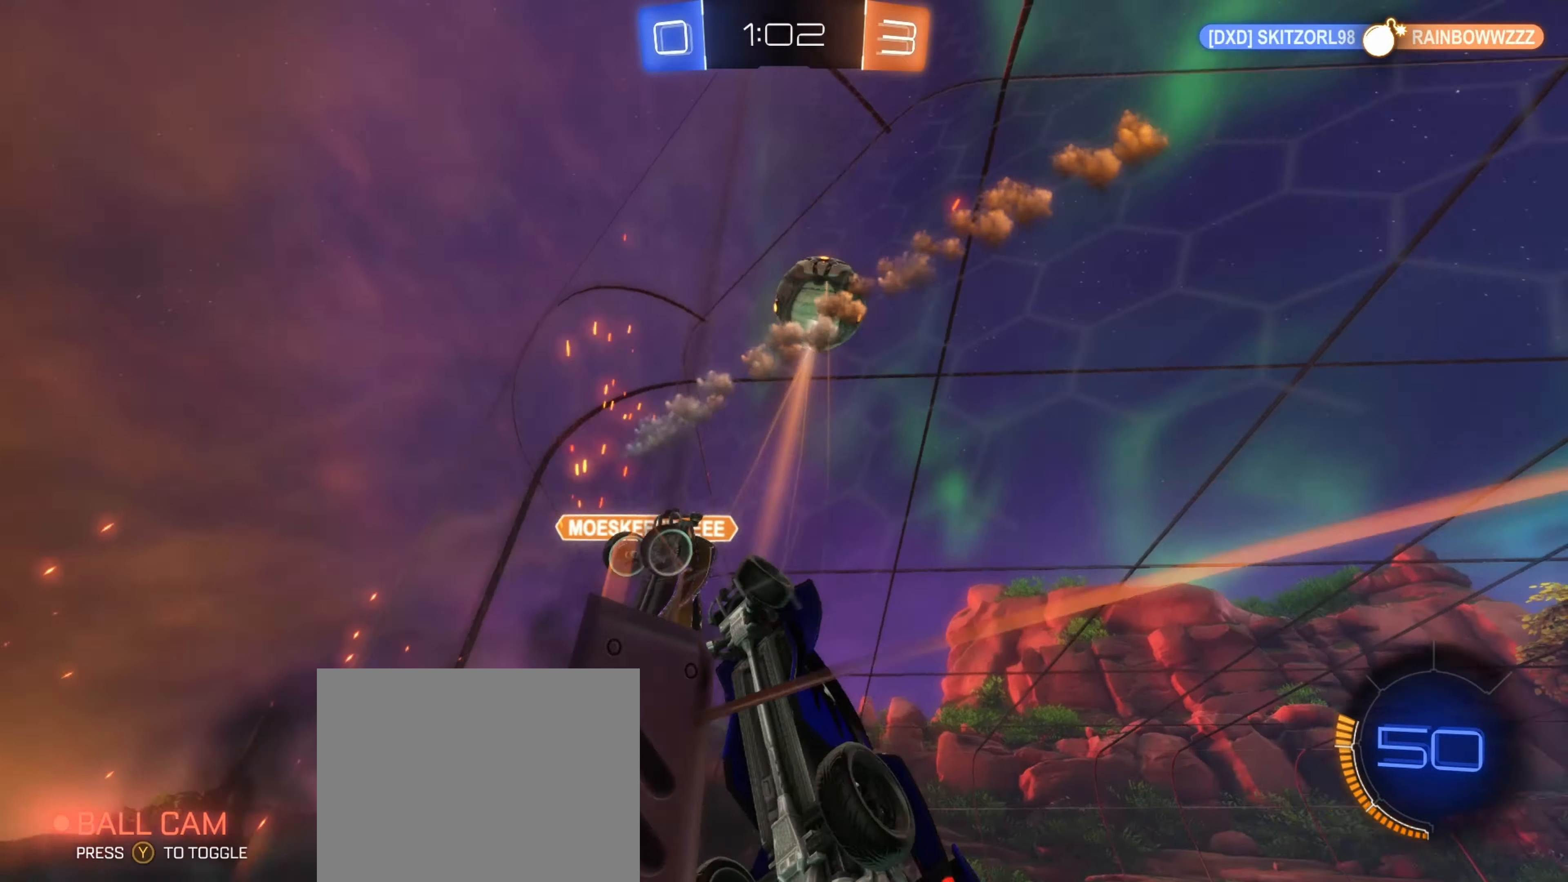
{"buttons": ["R2"], "left_stick": "right", "right_stick": "center", "events": [[50, "left_stick", "center"], [333, "left_stick", "right"]]}
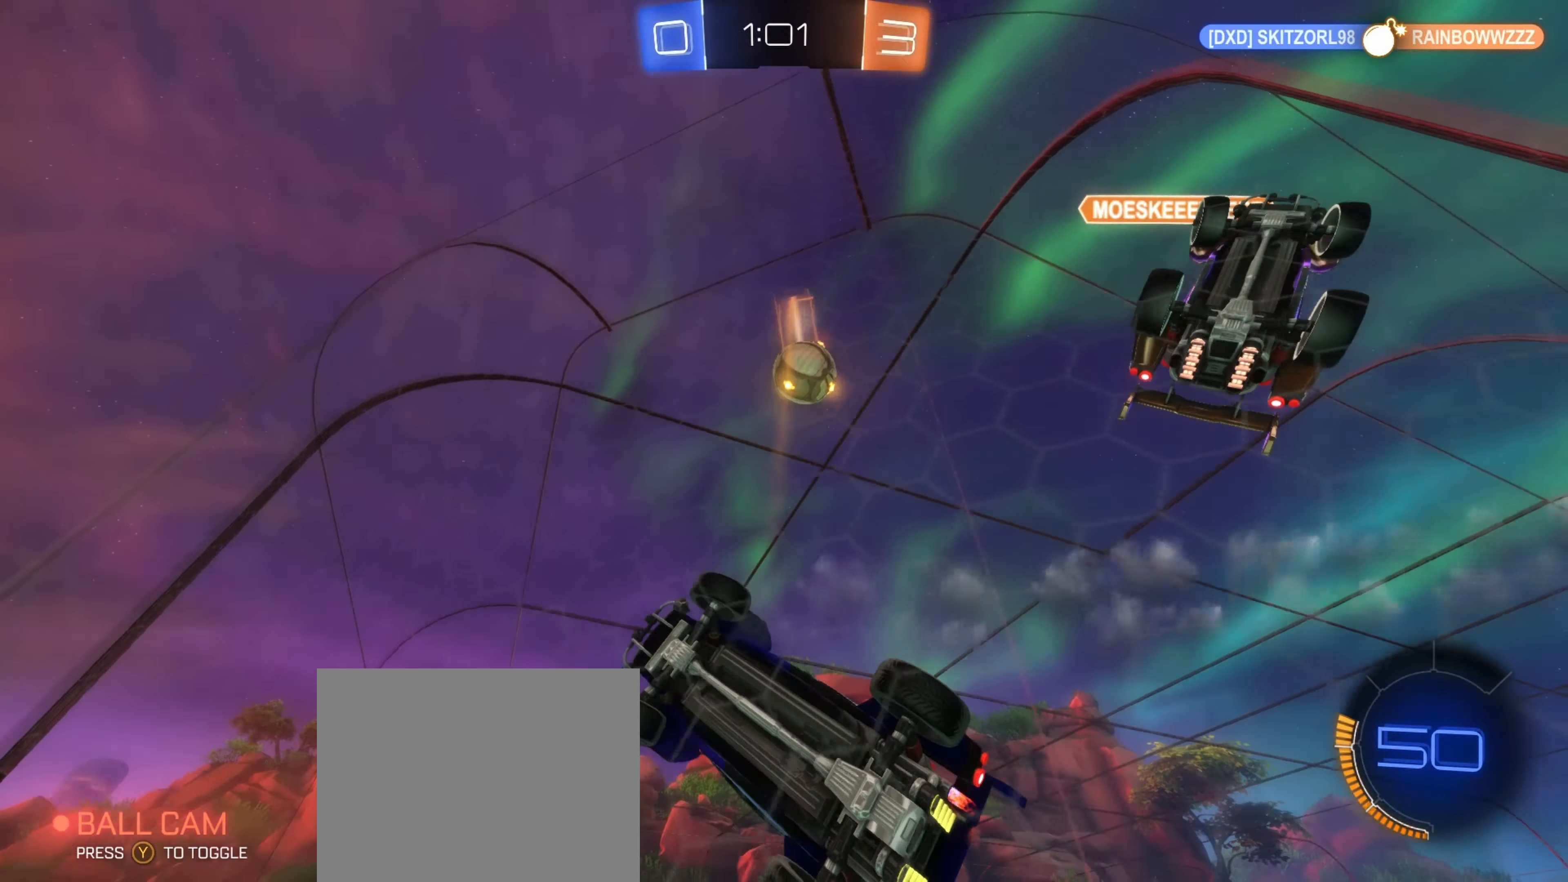
{"buttons": ["R2"], "left_stick": "center", "right_stick": "center", "events": [[33, "L1", "down"], [167, "L1", "up"], [417, "left_stick", "center"]]}
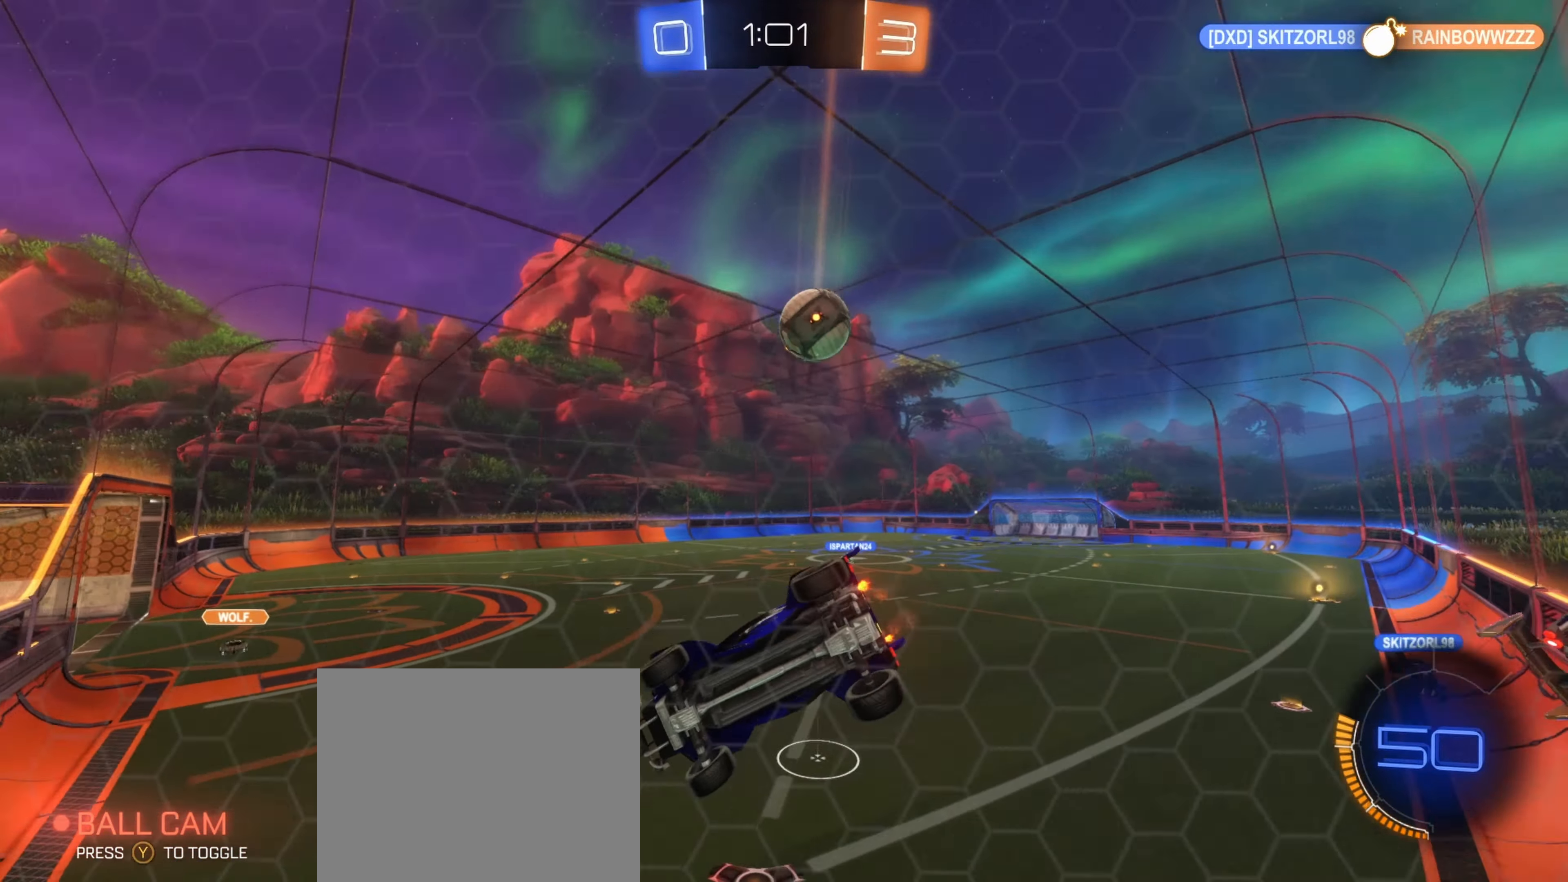
{"buttons": ["R2"], "left_stick": "right", "right_stick": "center", "events": [[133, "left_stick", "left"], [367, "left_stick", "up"], [433, "left_stick", "right"]]}
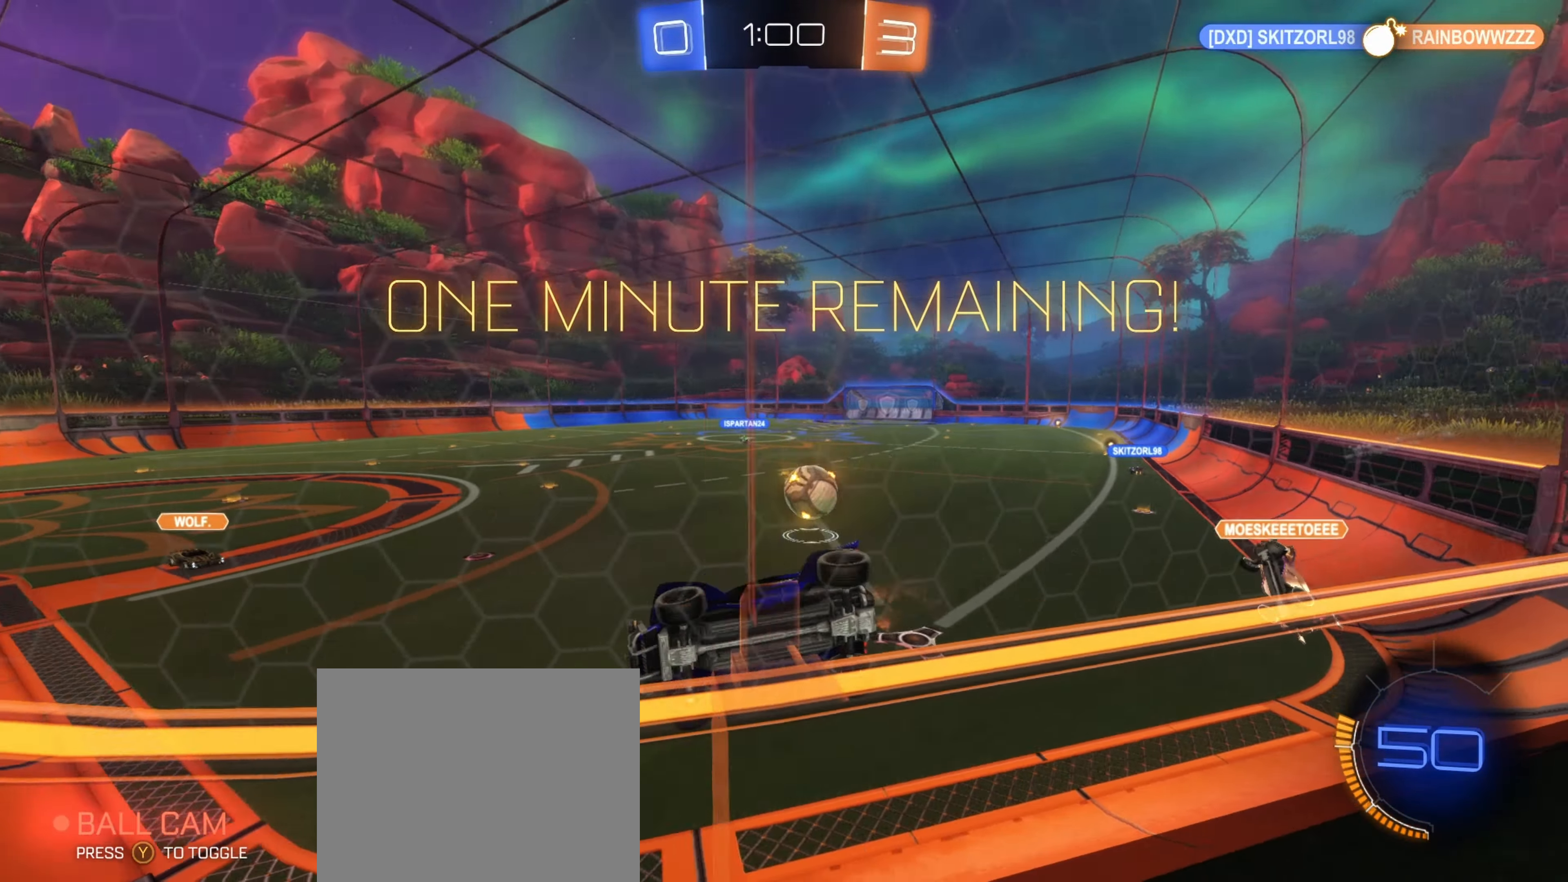
{"buttons": ["B", "Y", "R2"], "left_stick": "right", "right_stick": "center", "events": [[167, "B", "down"], [200, "left_stick", "center"], [350, "left_stick", "right"], [400, "Y", "down"]]}
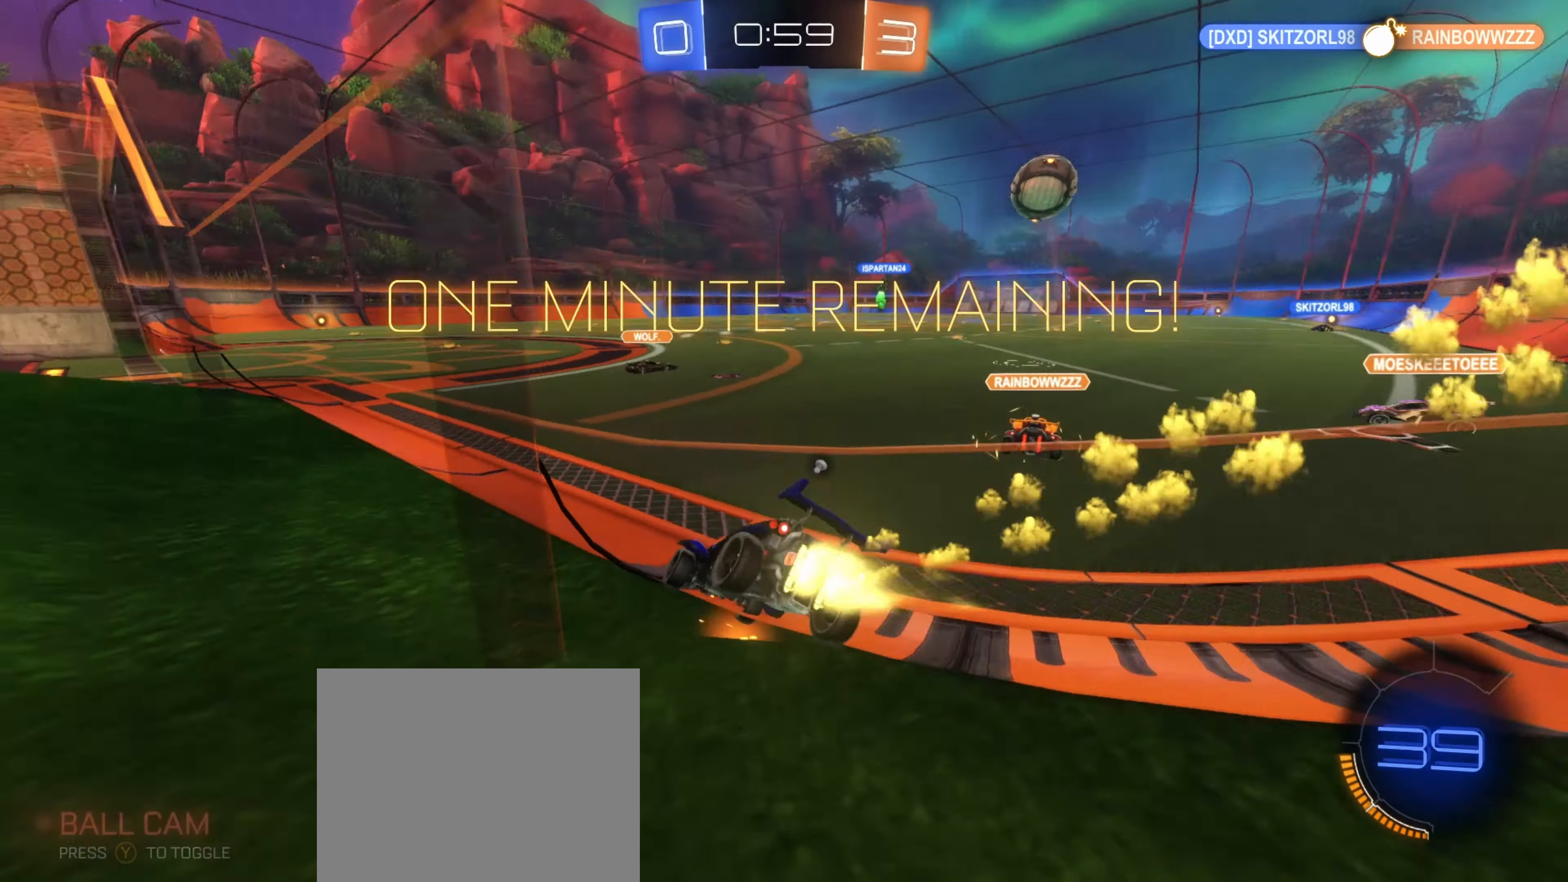
{"buttons": ["B", "R2"], "left_stick": "center", "right_stick": "center", "events": [[33, "Y", "up"], [33, "left_stick", "center"], [100, "B", "up"], [117, "left_stick", "left"], [333, "B", "down"], [383, "left_stick", "center"]]}
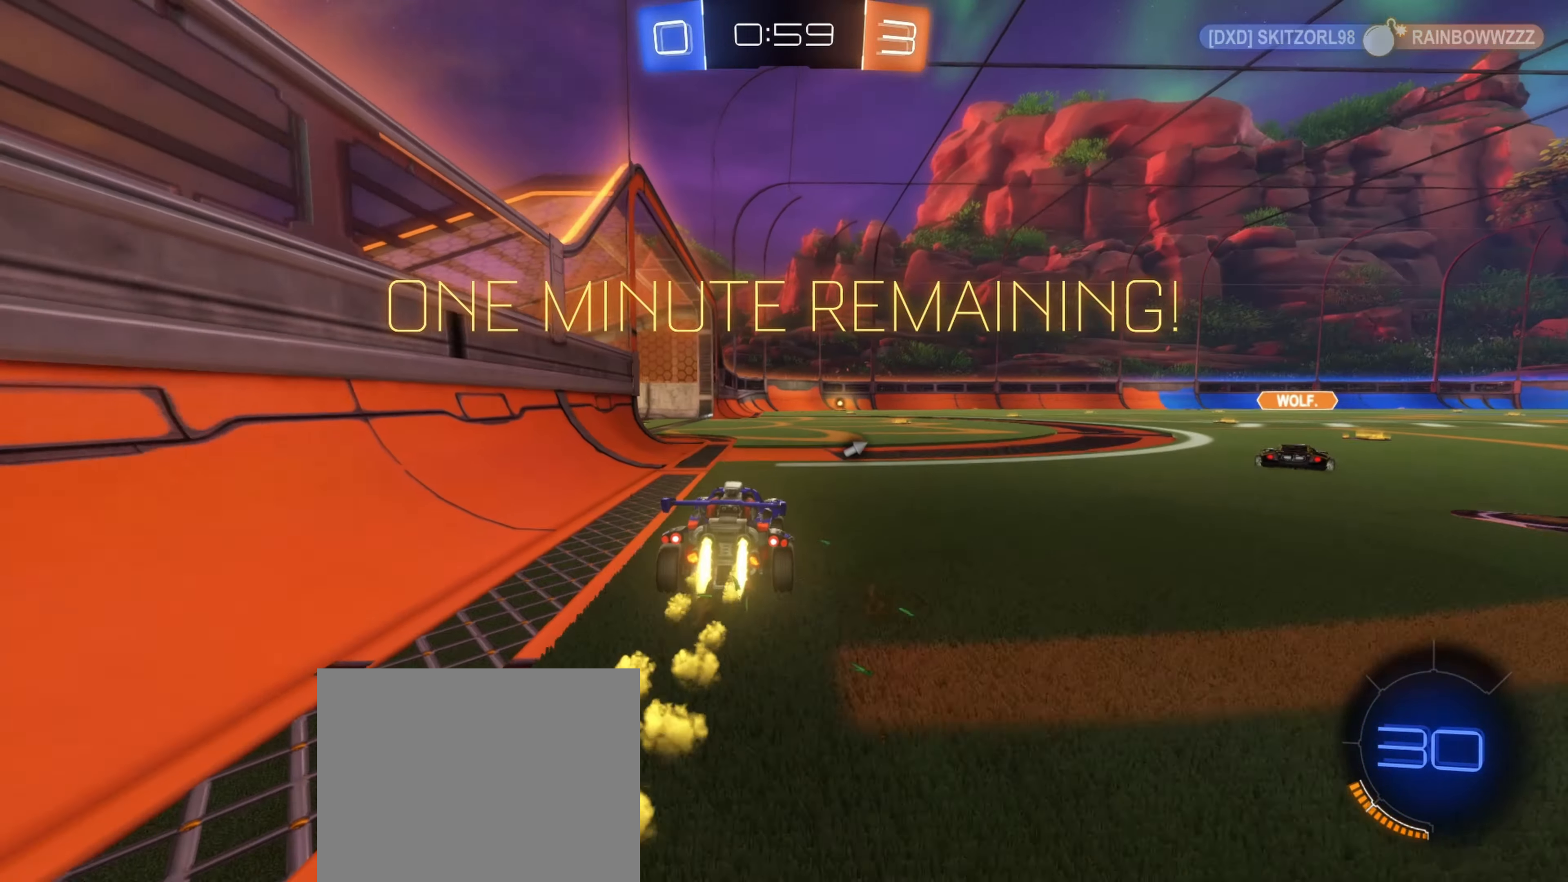
{"buttons": ["B", "R2"], "left_stick": "right", "right_stick": "center", "events": [[233, "left_stick", "right"]]}
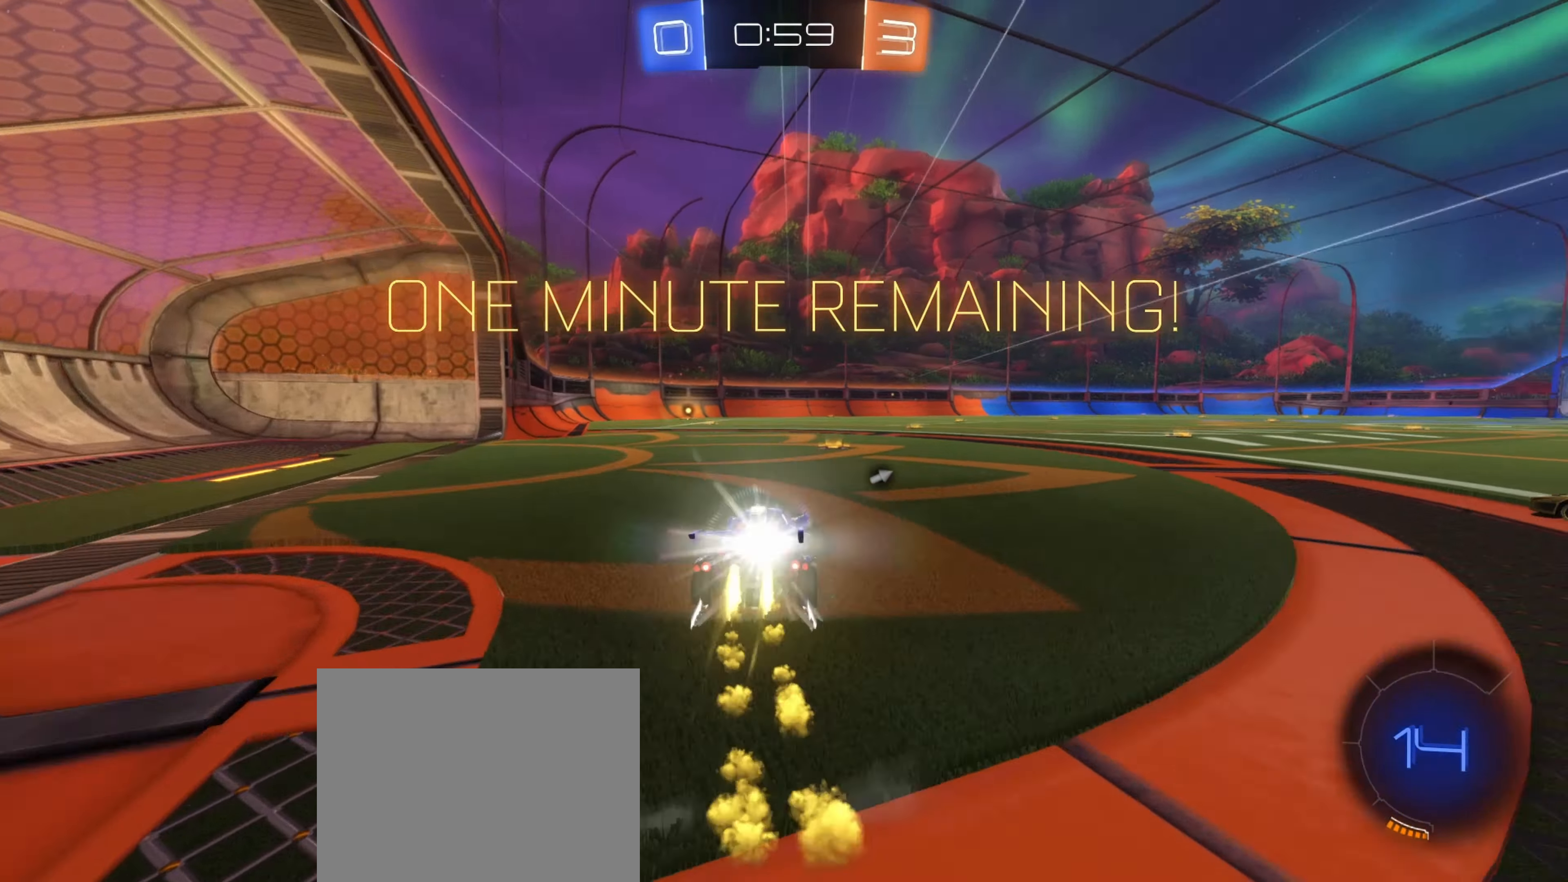
{"buttons": ["R2"], "left_stick": "left", "right_stick": "center", "events": [[33, "left_stick", "center"], [100, "left_stick", "left"], [250, "B", "up"], [300, "left_stick", "center"], [383, "Y", "down"], [483, "Y", "up"], [483, "left_stick", "left"]]}
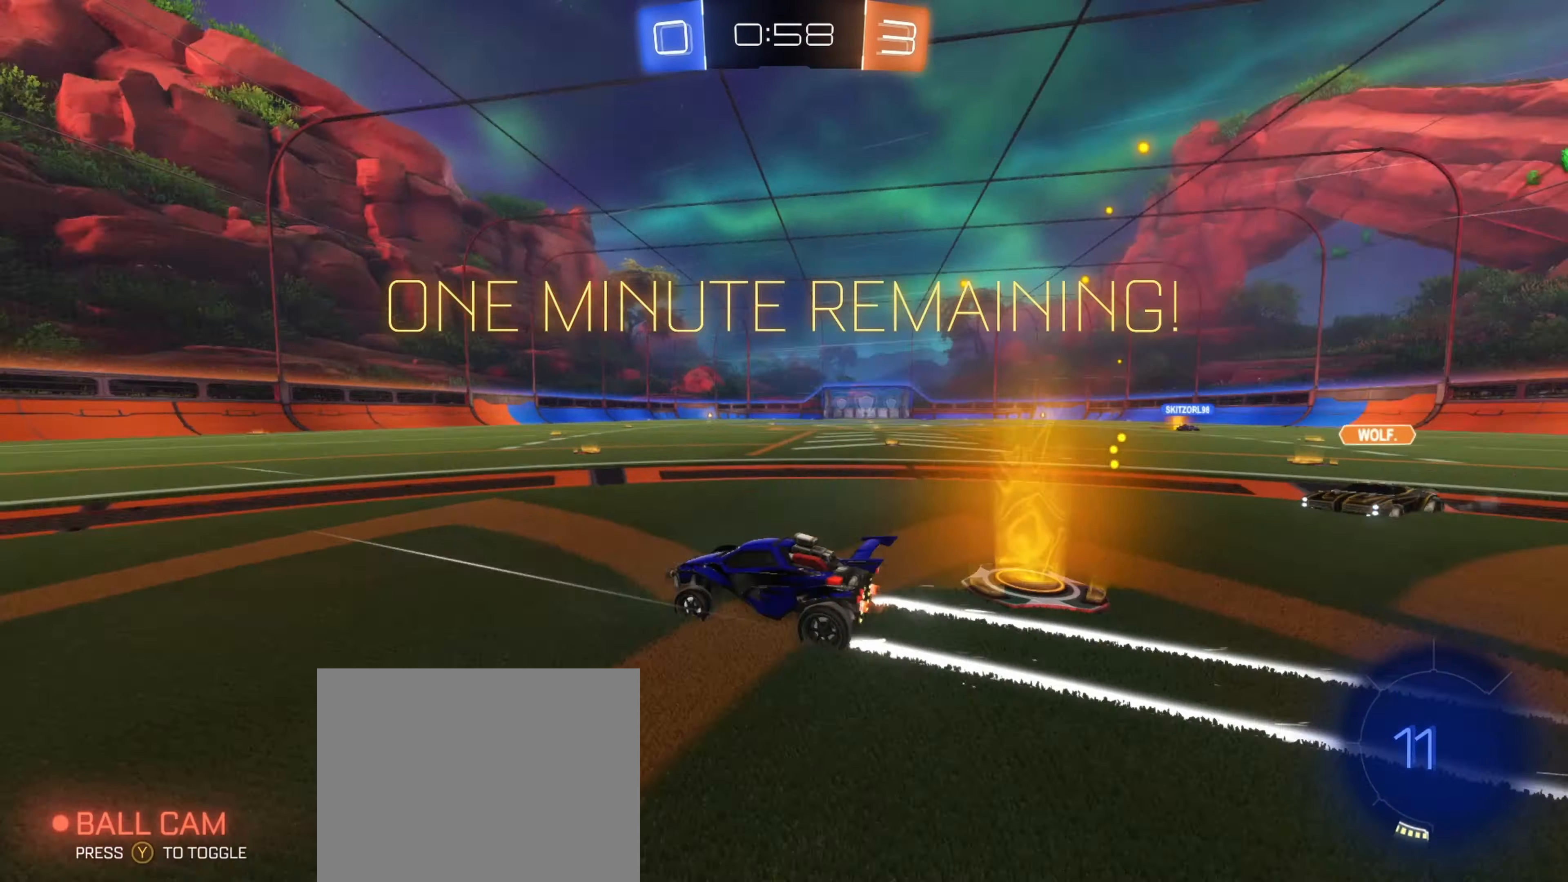
{"buttons": ["R2"], "left_stick": "center", "right_stick": "center", "events": [[100, "left_stick", "center"]]}
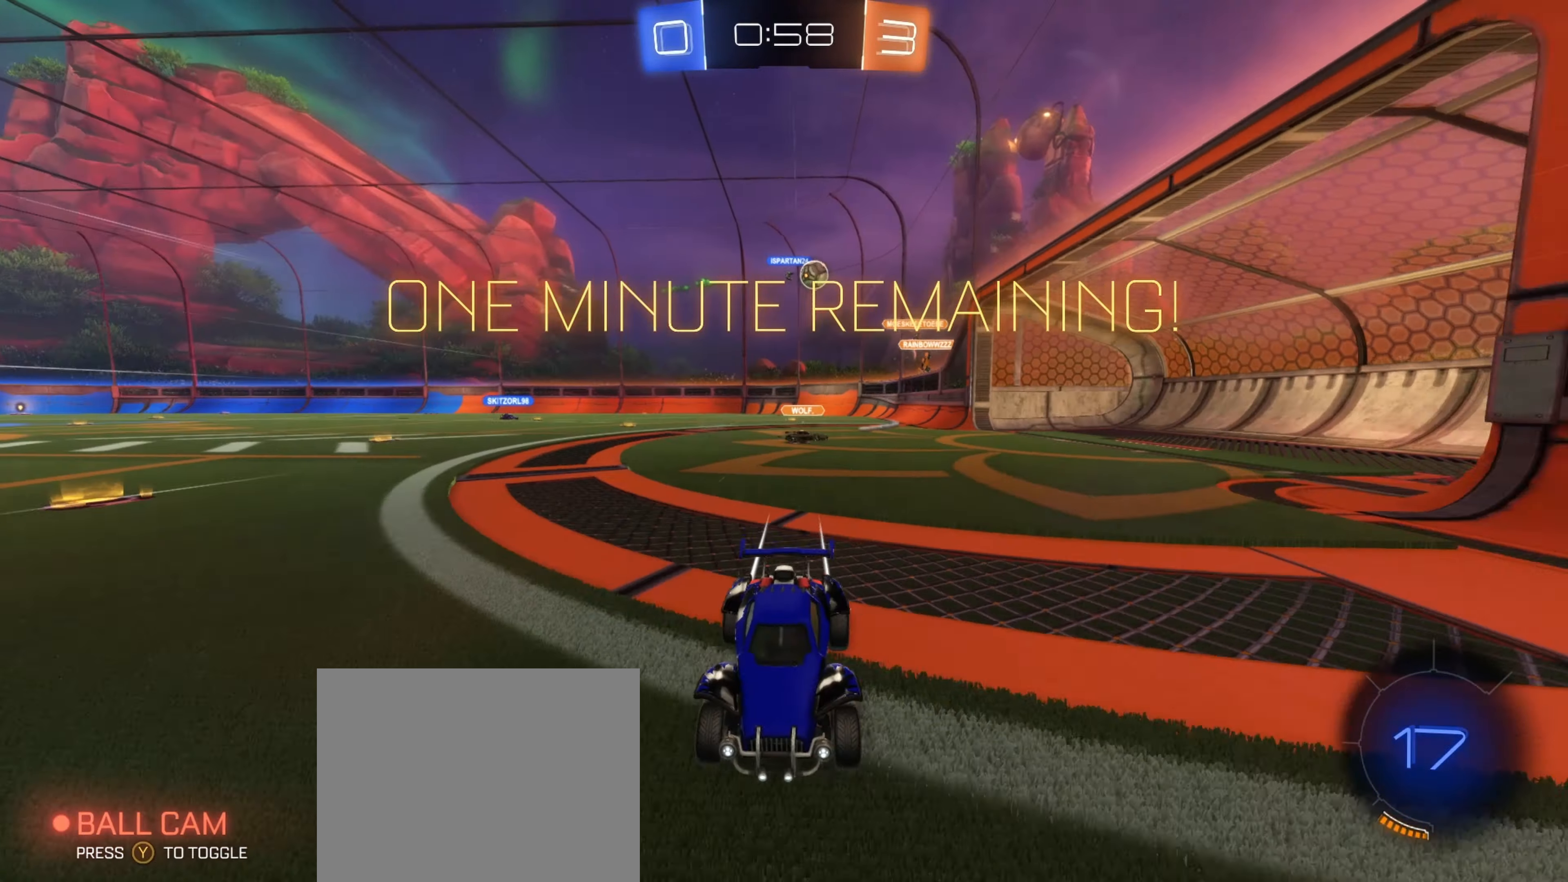
{"buttons": ["R2"], "left_stick": "right", "right_stick": "center", "events": [[83, "B", "down"], [150, "left_stick", "right"], [200, "B", "up"], [233, "left_stick", "center"], [484, "left_stick", "right"]]}
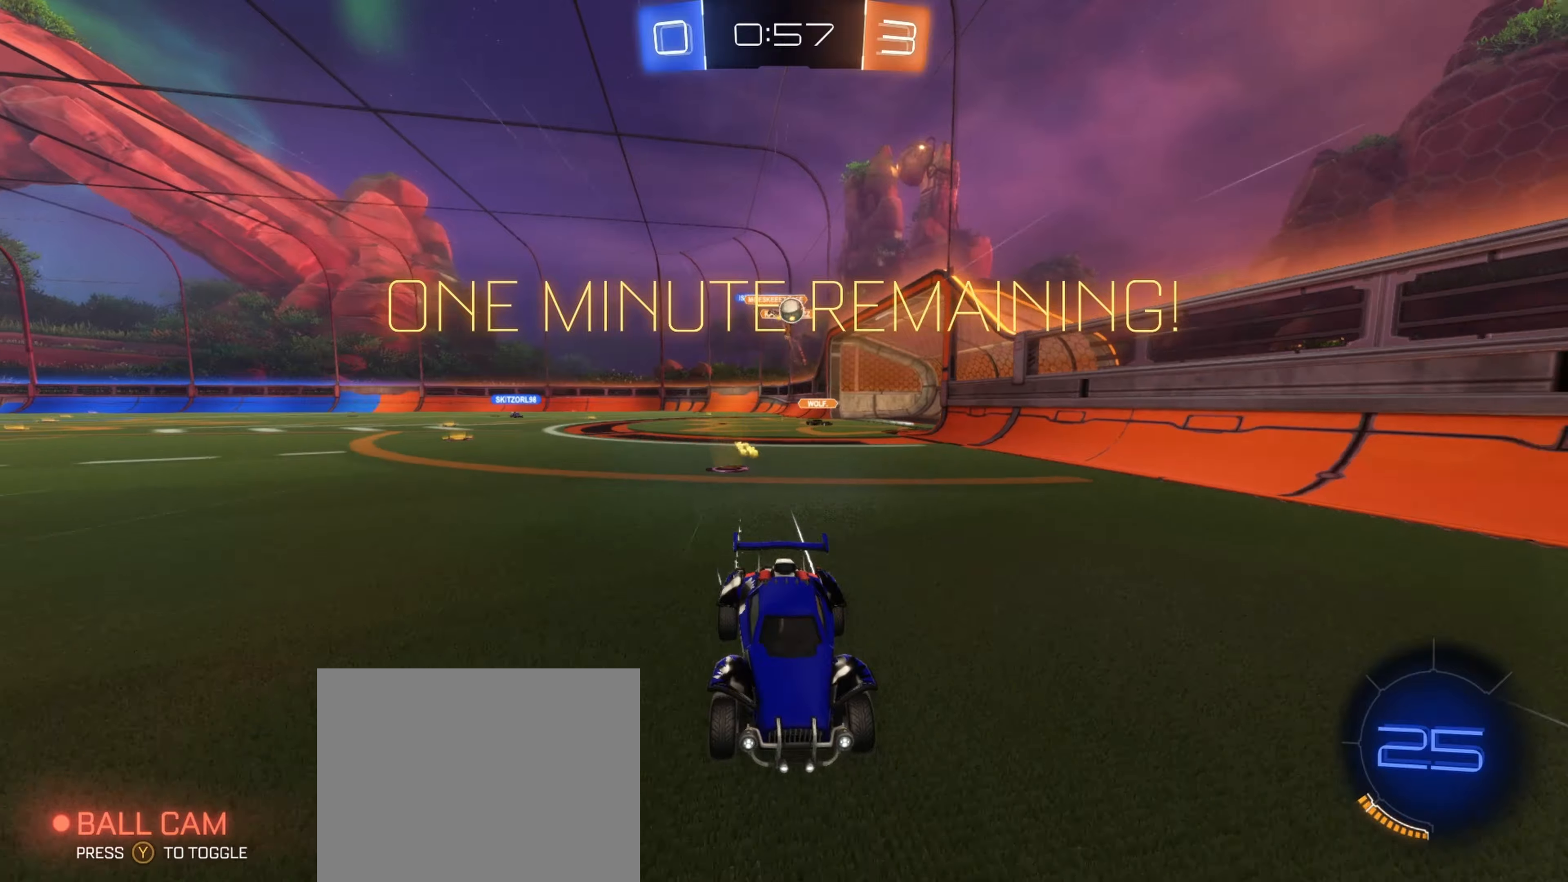
{"buttons": ["L1", "R2"], "left_stick": "right", "right_stick": "center", "events": [[134, "left_stick", "center"], [434, "left_stick", "right"], [484, "L1", "down"]]}
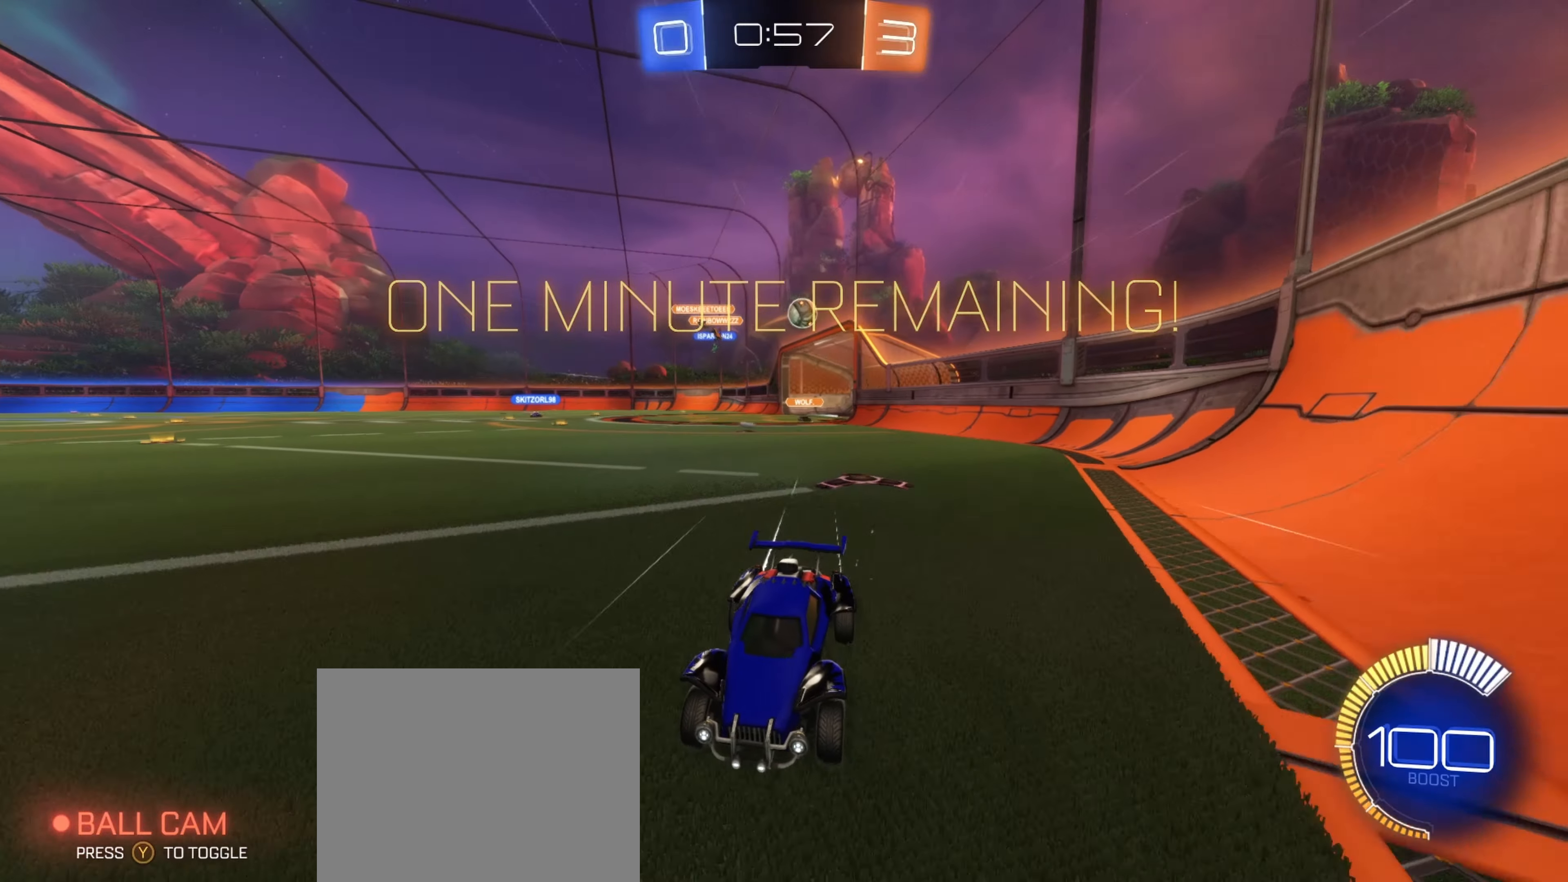
{"buttons": ["R2"], "left_stick": "right", "right_stick": "center", "events": [[117, "L1", "up"]]}
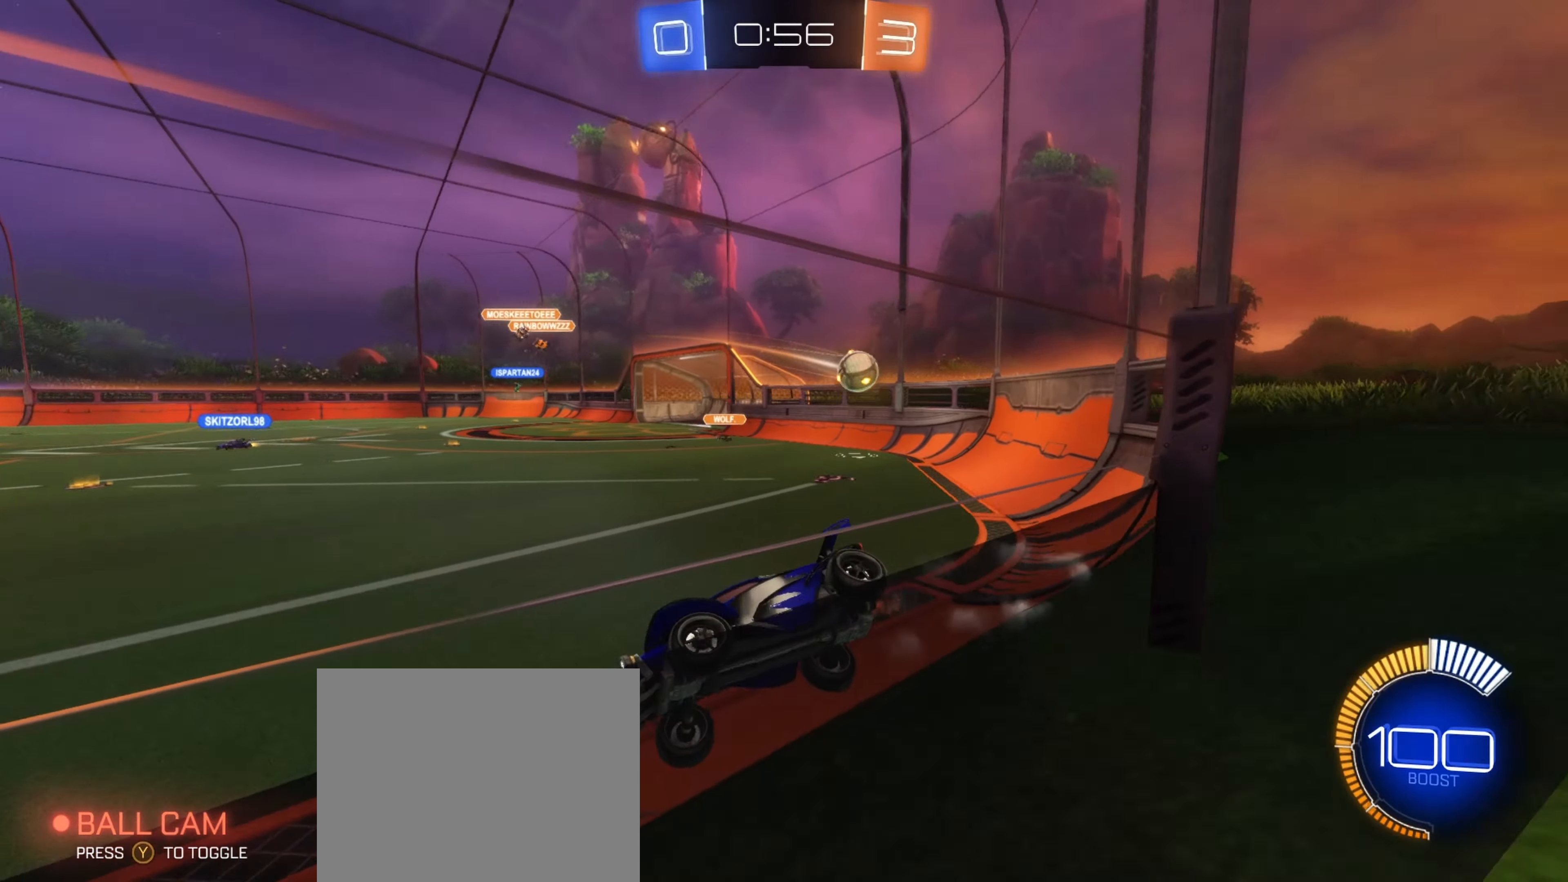
{"buttons": ["R2"], "left_stick": "left", "right_stick": "center", "events": [[50, "left_stick", "left"], [134, "L1", "down"], [350, "L1", "up"]]}
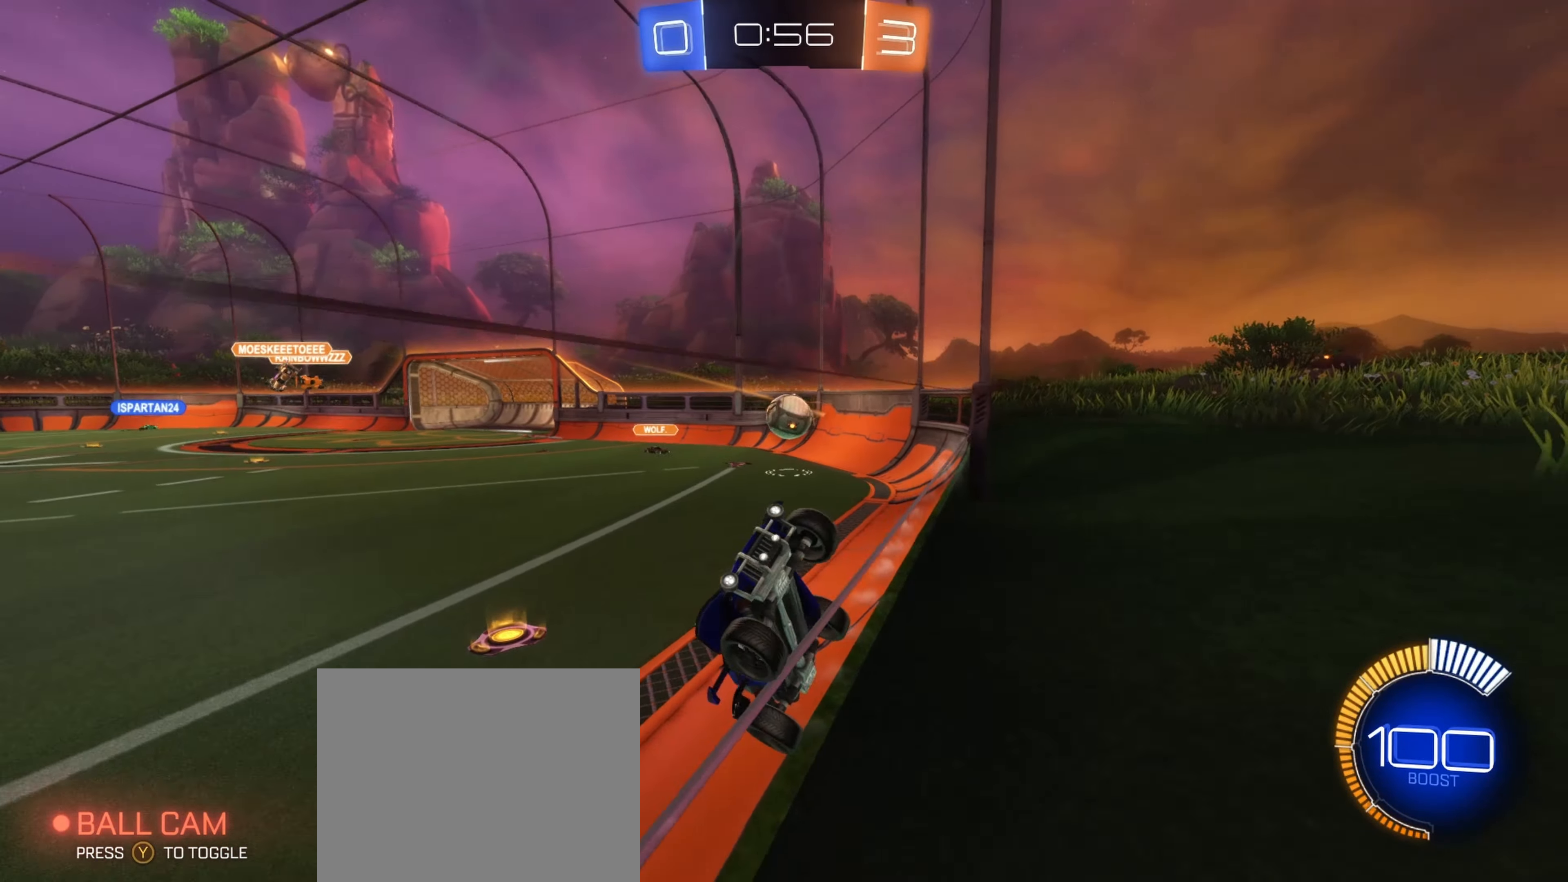
{"buttons": ["R1", "R2"], "left_stick": "down-left", "right_stick": "center", "events": [[50, "R2", "up"], [84, "L2", "down"], [200, "left_stick", "center"], [267, "left_stick", "down"], [300, "A", "down"], [434, "A", "up"], [450, "R1", "down"], [450, "left_stick", "down-left"], [467, "R2", "down"], [484, "L2", "up"]]}
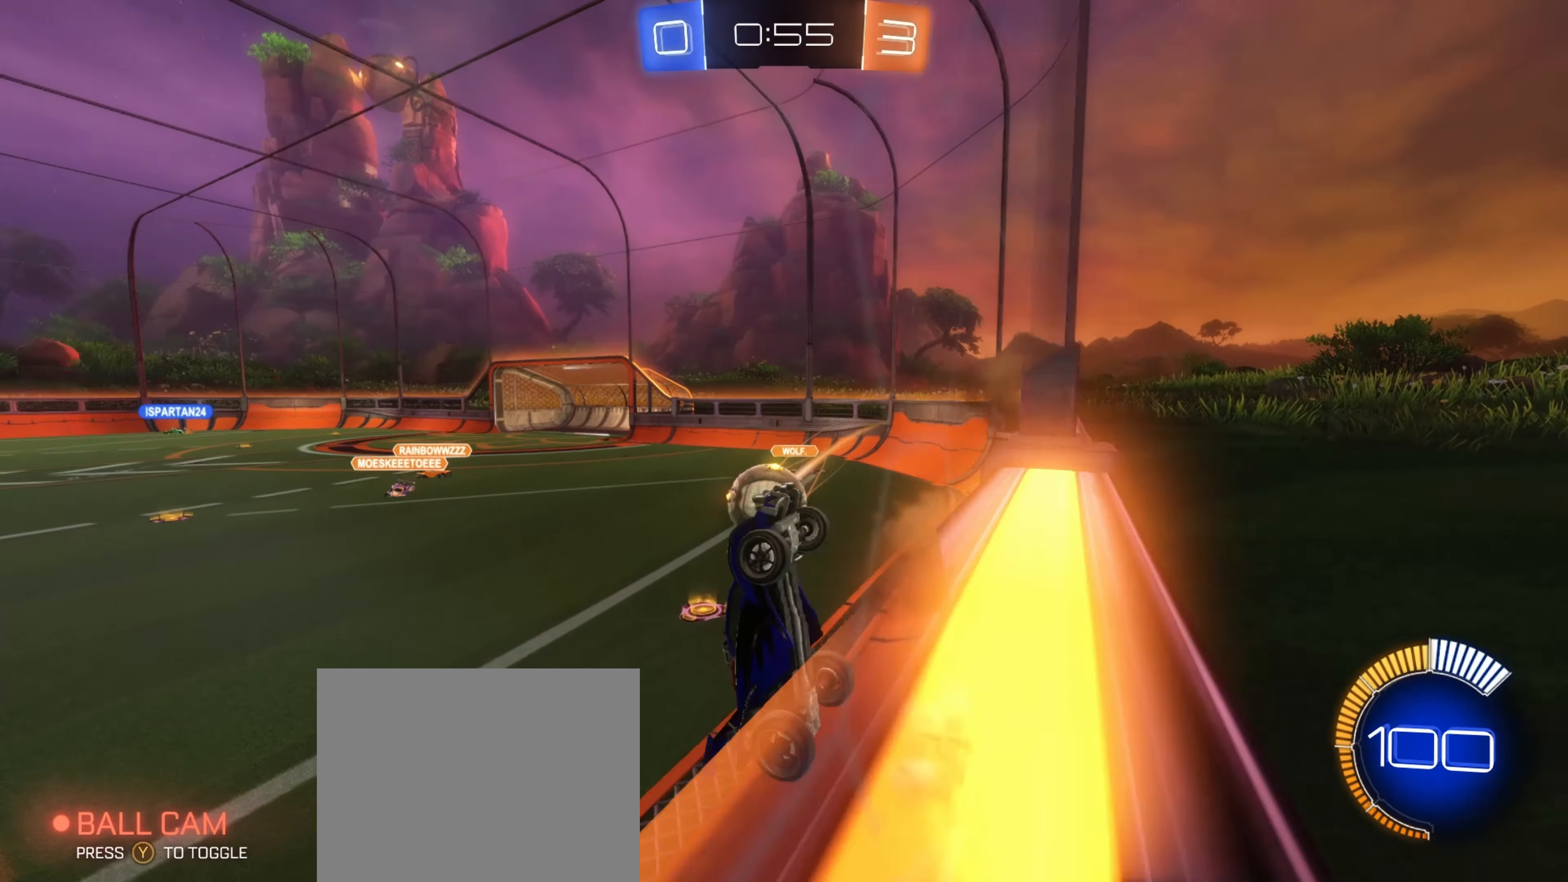
{"buttons": ["A", "B", "L1"], "left_stick": "down", "right_stick": "center", "events": [[17, "left_stick", "left"], [50, "B", "down"], [50, "R2", "up"], [100, "left_stick", "up-left"], [284, "R1", "up"], [334, "L1", "down"], [350, "A", "down"], [484, "left_stick", "down"]]}
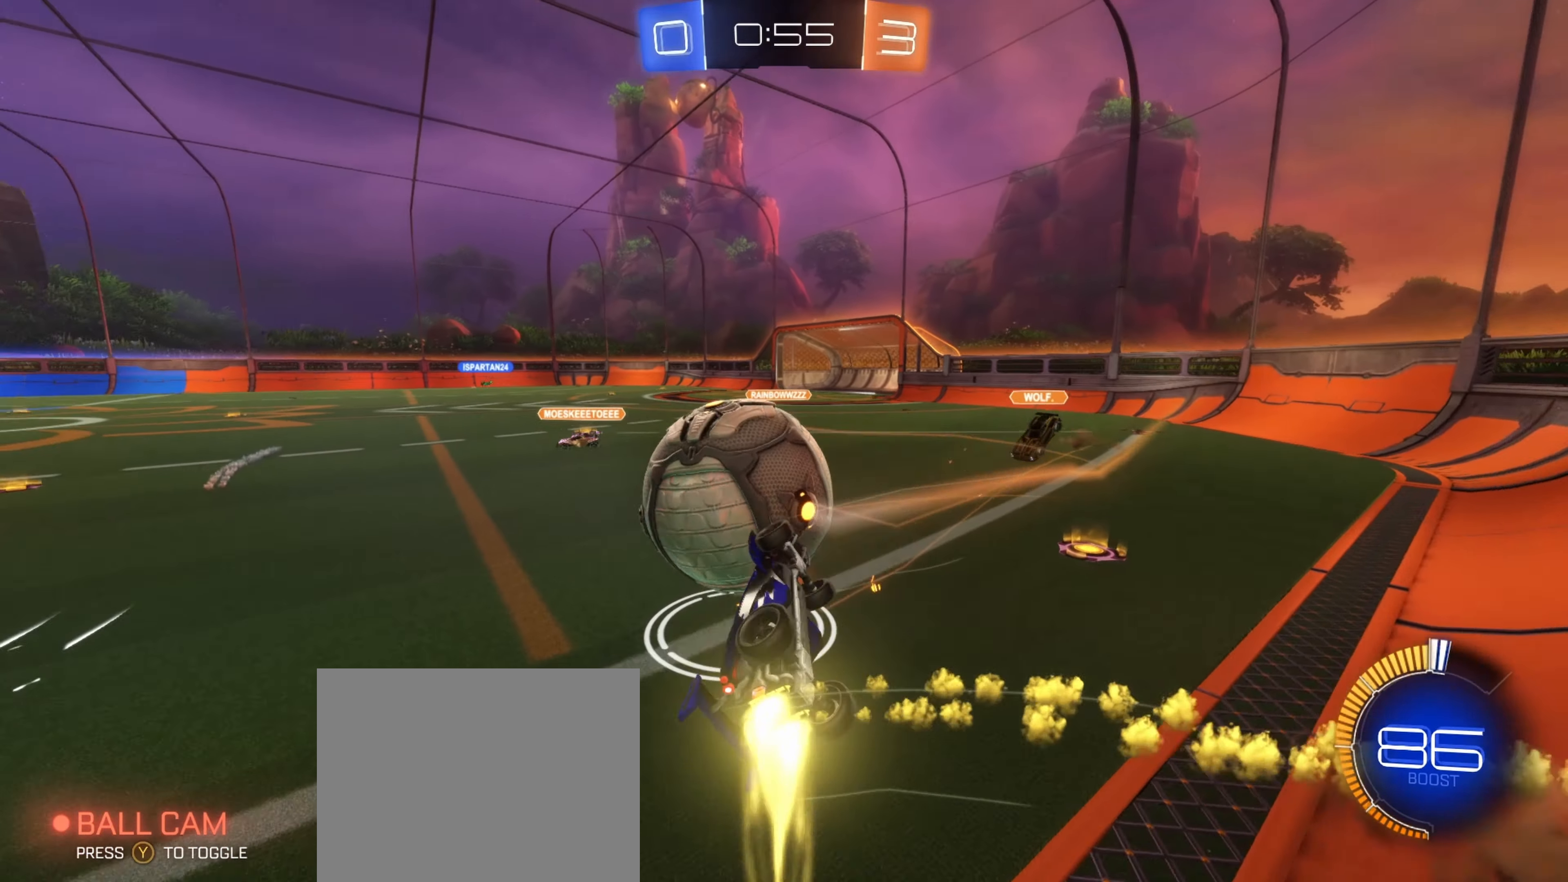
{"buttons": ["B", "L1"], "left_stick": "up-left", "right_stick": "center", "events": [[17, "L1", "up"], [50, "A", "up"], [184, "L1", "down"], [184, "left_stick", "down-right"], [417, "left_stick", "up-right"], [467, "left_stick", "up-left"]]}
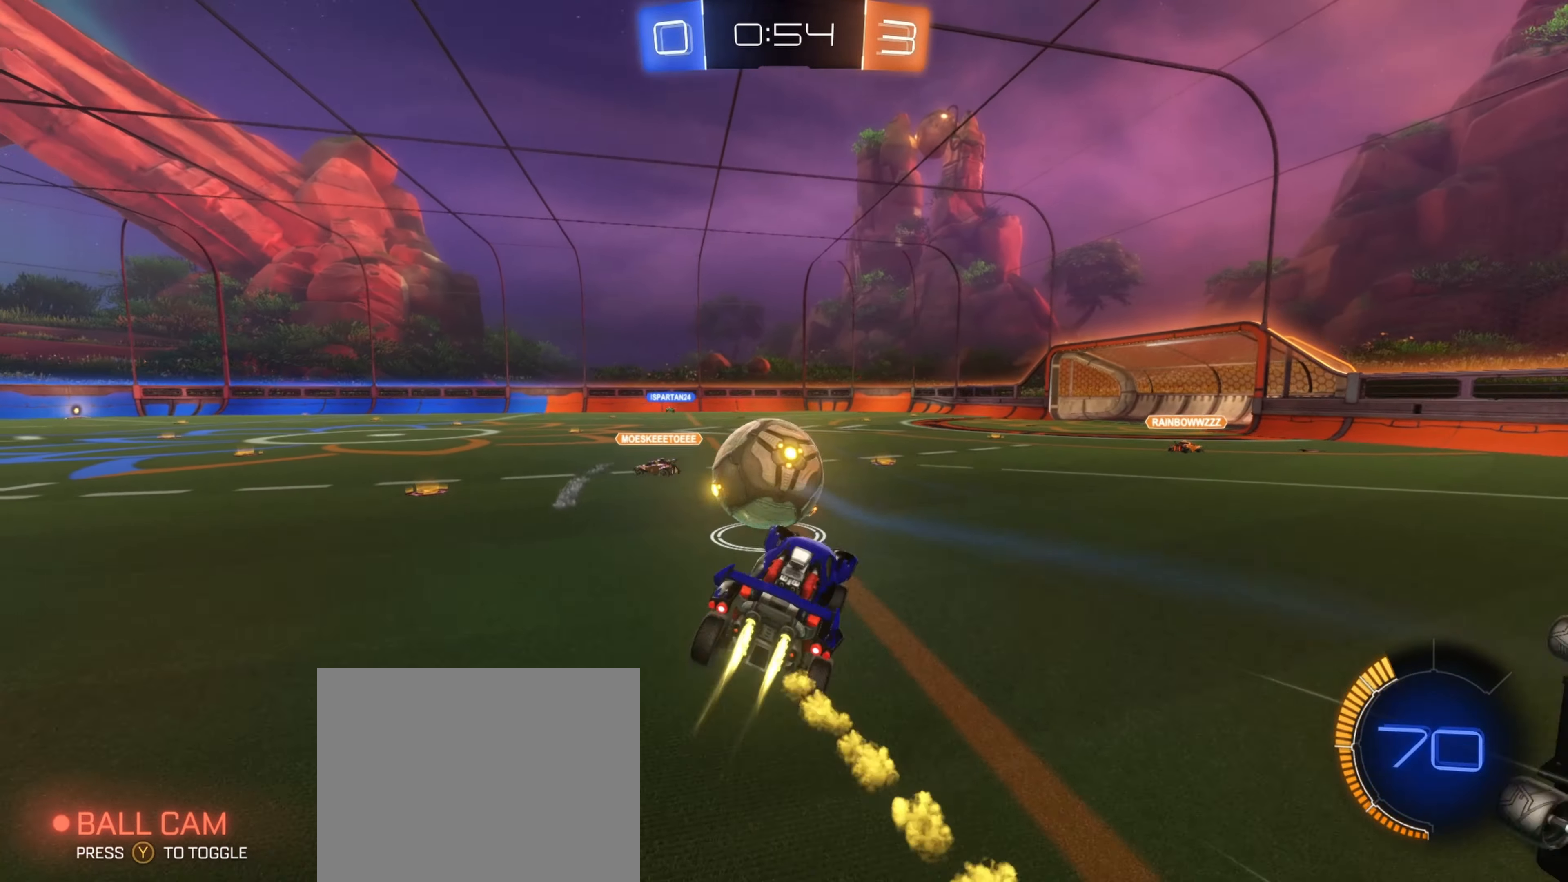
{"buttons": ["B", "R2"], "left_stick": "center", "right_stick": "center", "events": [[17, "left_stick", "left"], [84, "L1", "up"], [117, "R1", "down"], [117, "left_stick", "down-left"], [184, "R2", "down"], [250, "left_stick", "center"], [300, "R1", "up"]]}
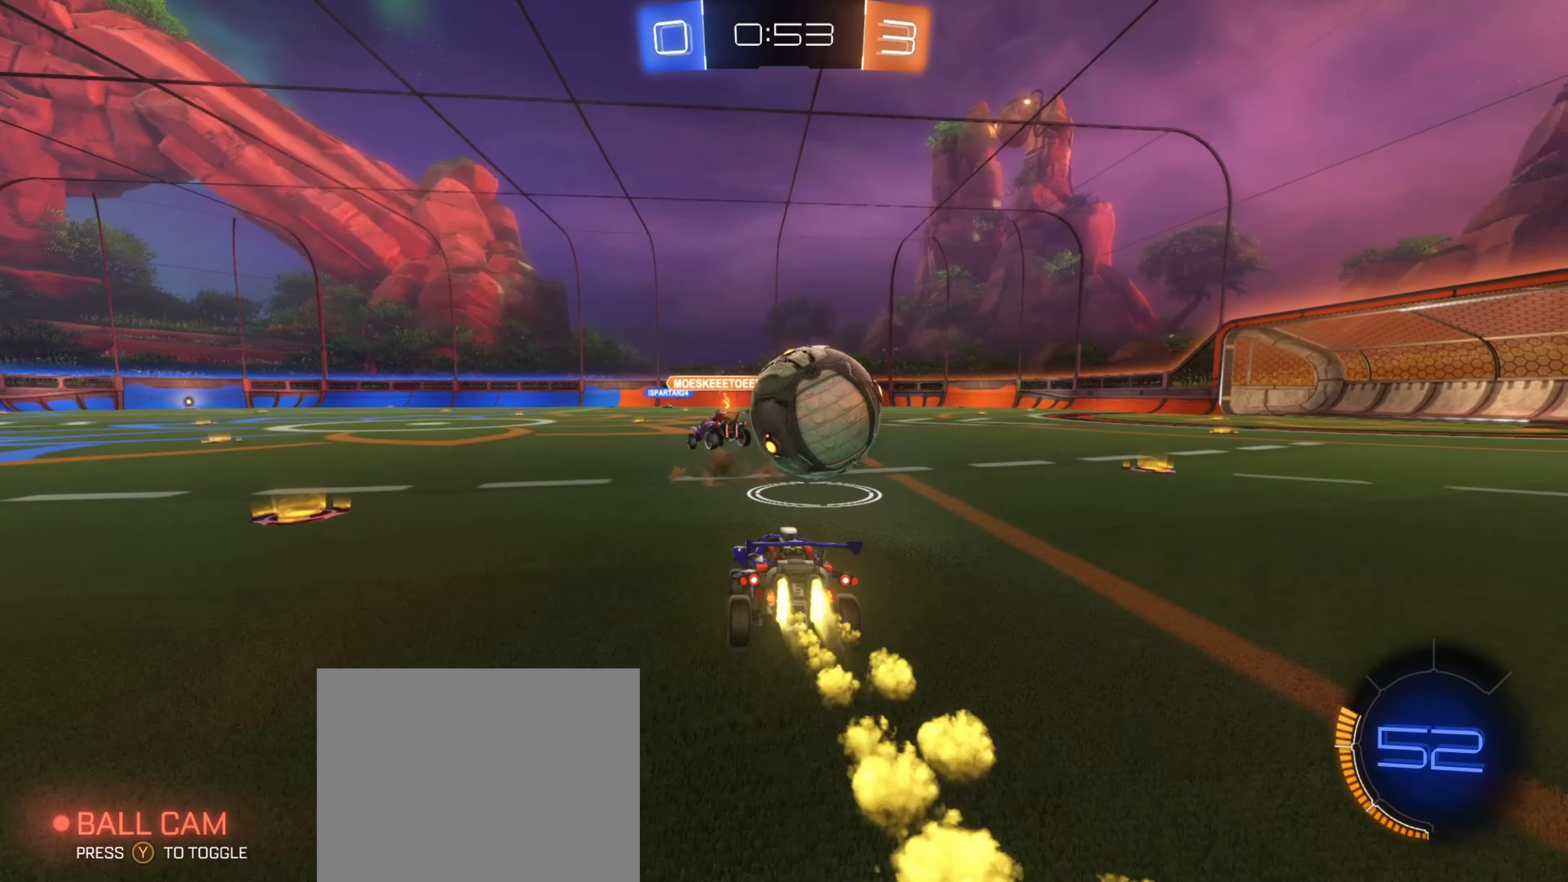
{"buttons": ["A", "R2"], "left_stick": "up-left", "right_stick": "center", "events": [[34, "left_stick", "right"], [217, "Y", "down"], [250, "A", "down"], [284, "left_stick", "up"], [317, "A", "up"], [350, "Y", "up"], [350, "left_stick", "left"], [434, "A", "down"], [484, "B", "up"], [484, "left_stick", "up-left"]]}